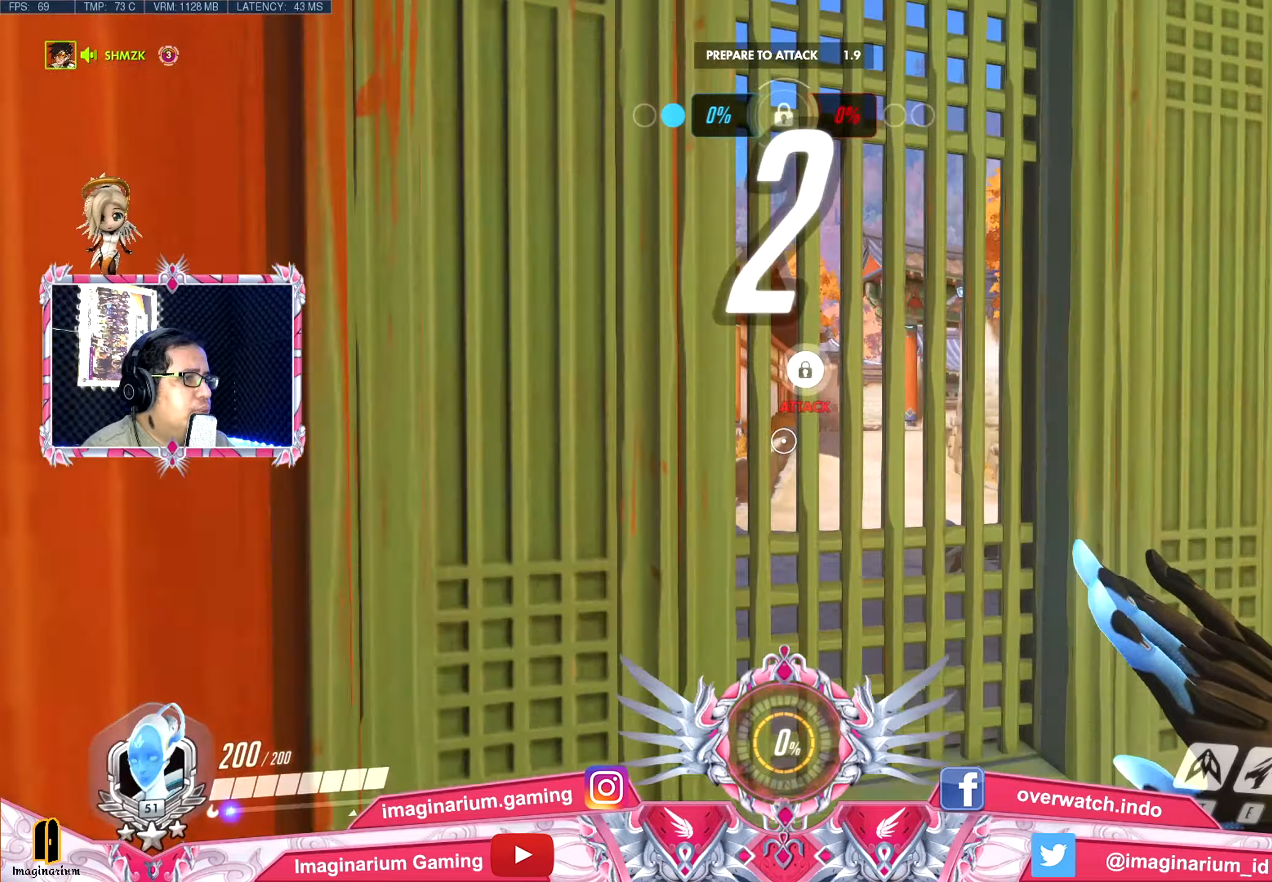
Gameplay with keyboard and mouse; each line is a JSON object with the keys held at the frame after it. "events" lists presses ("down") and releases ("up") of "1", "2", "3", "4", "5", "a", "alt", "c", "caps_lock", "ctrl", "d", "e", "f", "g", "q", "r", "s", "shift", "space", "t", "tab", "v", "w", "x" and "z" between this image and that frame as [ms after this image, input, new state], when the widget could be followed in between. No other keys are recorded. Mouse buttons are not recorded. Not read: mouse_move.
{"keys": ["w"], "events": [[150, "d", "up"]]}
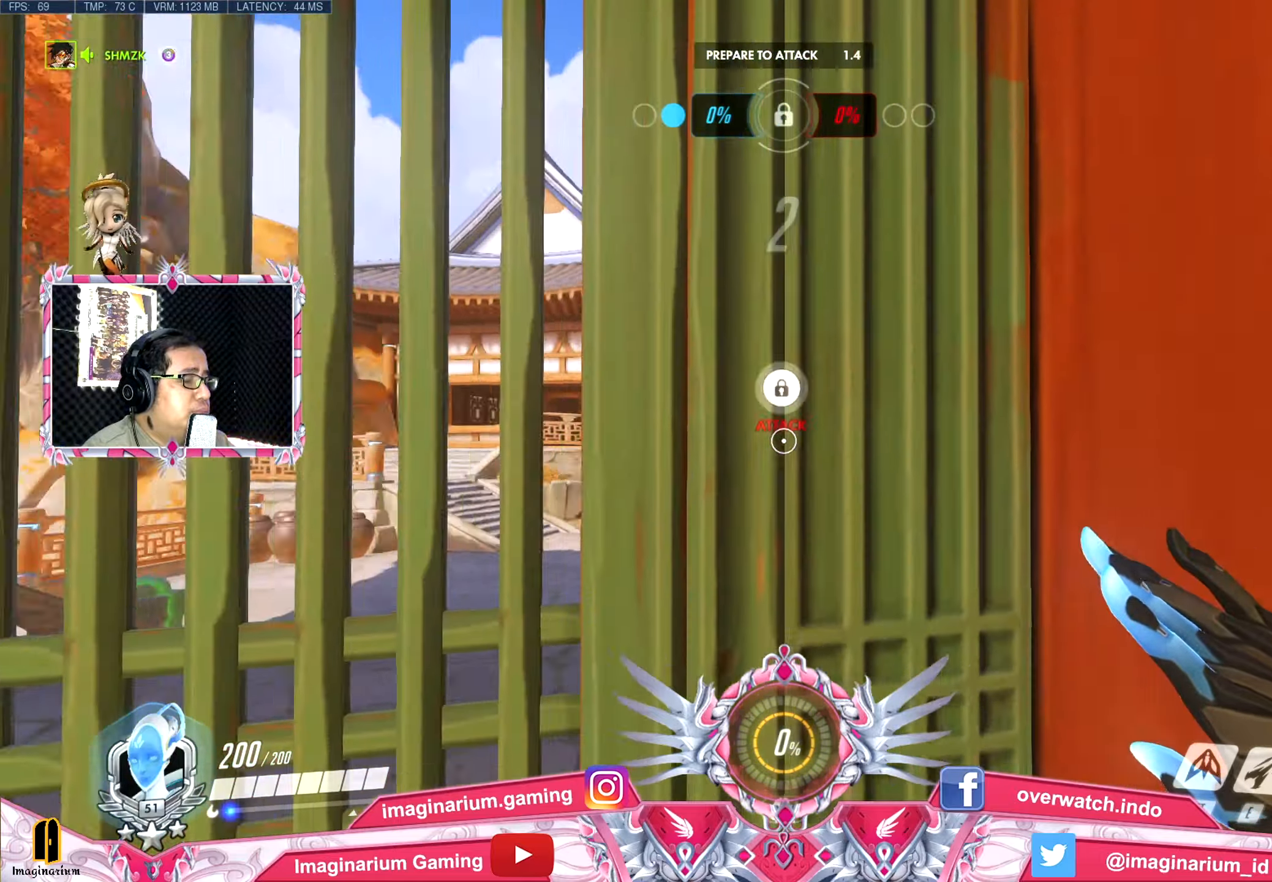
{"keys": ["w"], "events": [[200, "a", "down"], [351, "a", "up"]]}
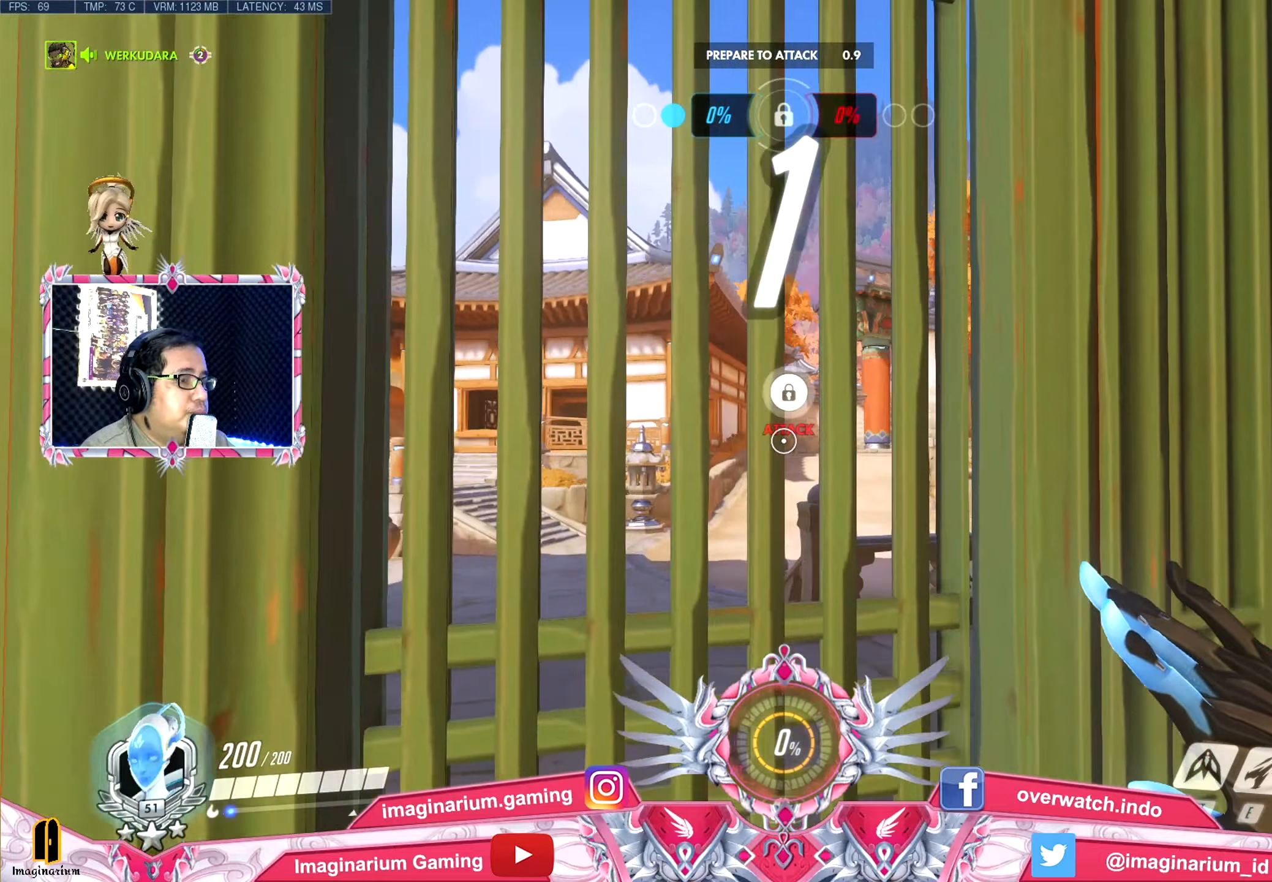
{"keys": ["w"], "events": [[417, "a", "down"], [500, "a", "up"]]}
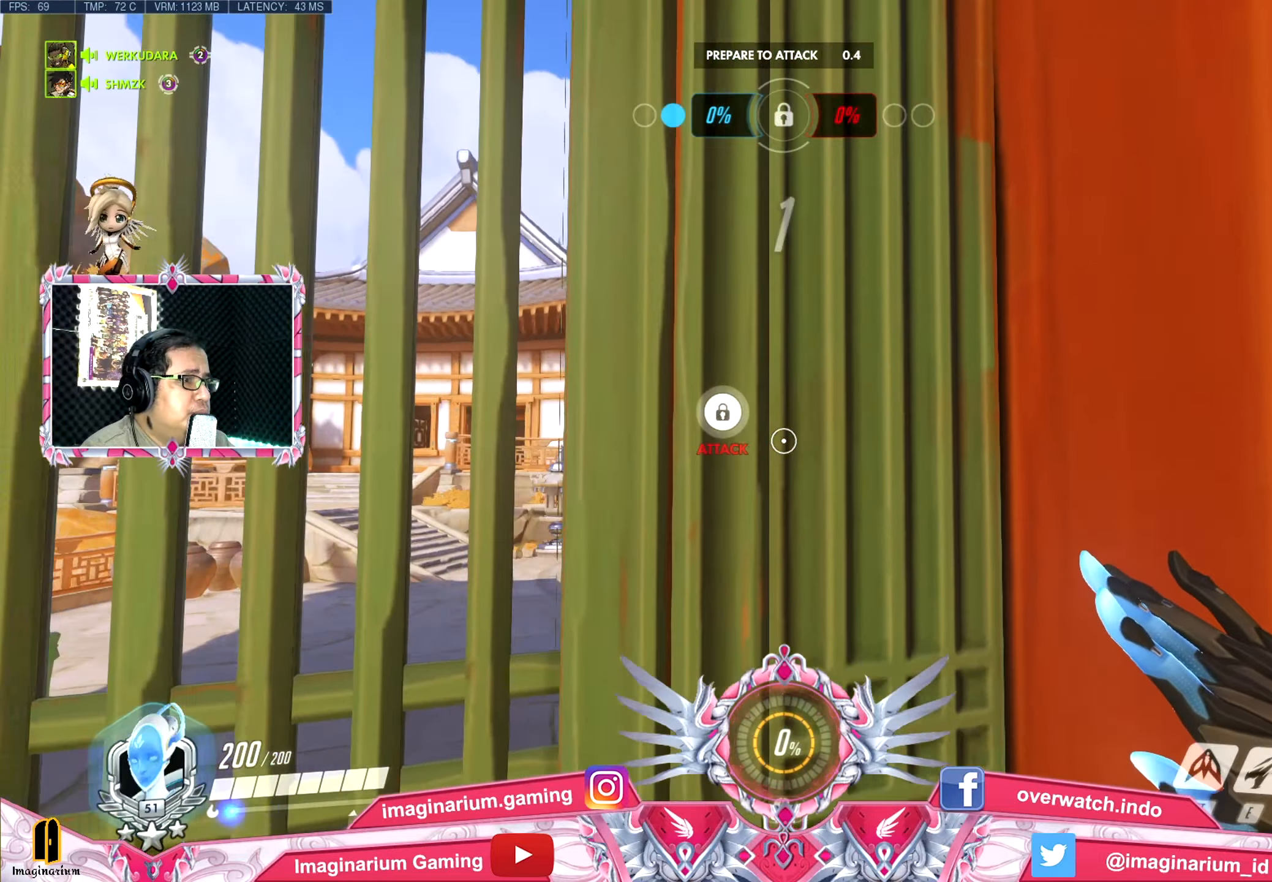
{"keys": ["w"], "events": []}
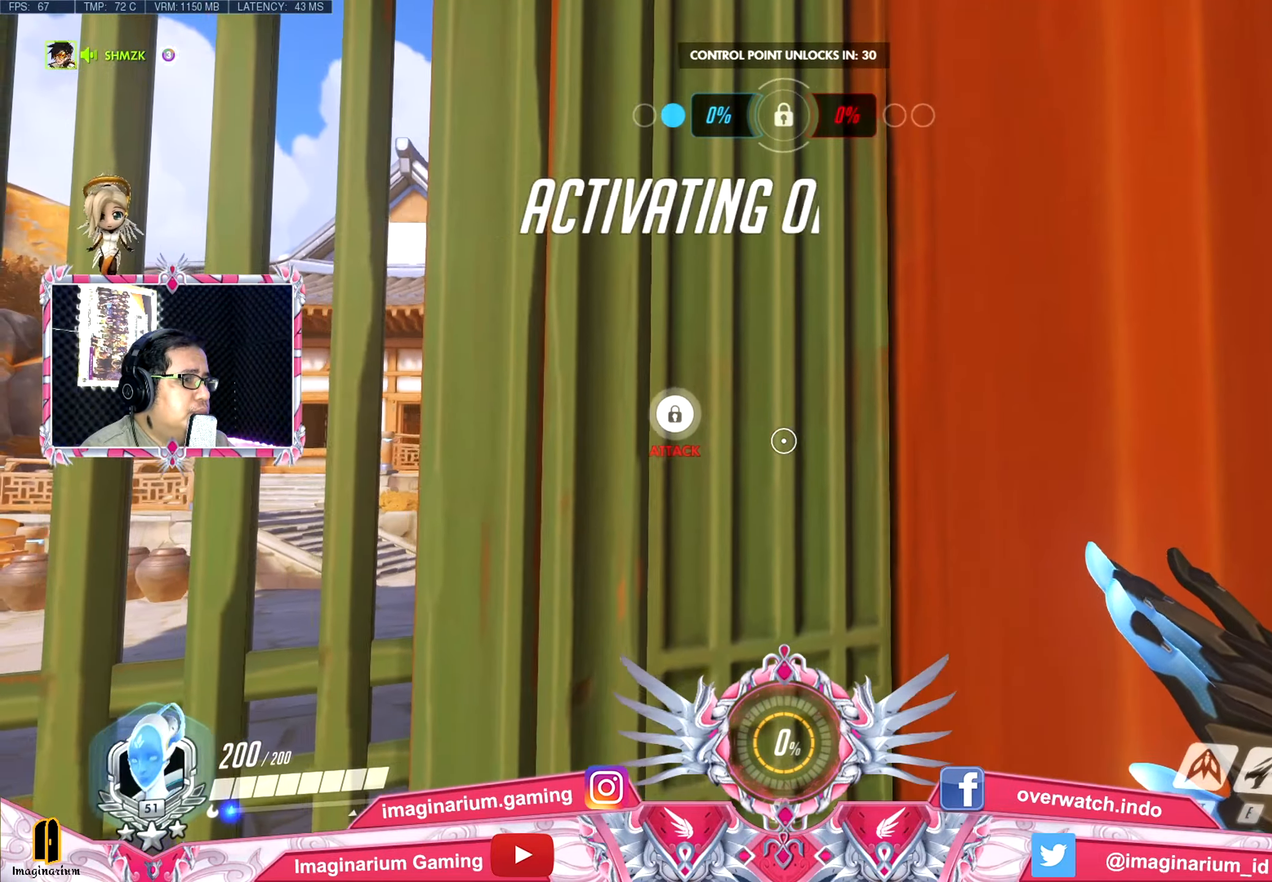
{"keys": ["a", "w"], "events": [[434, "a", "down"]]}
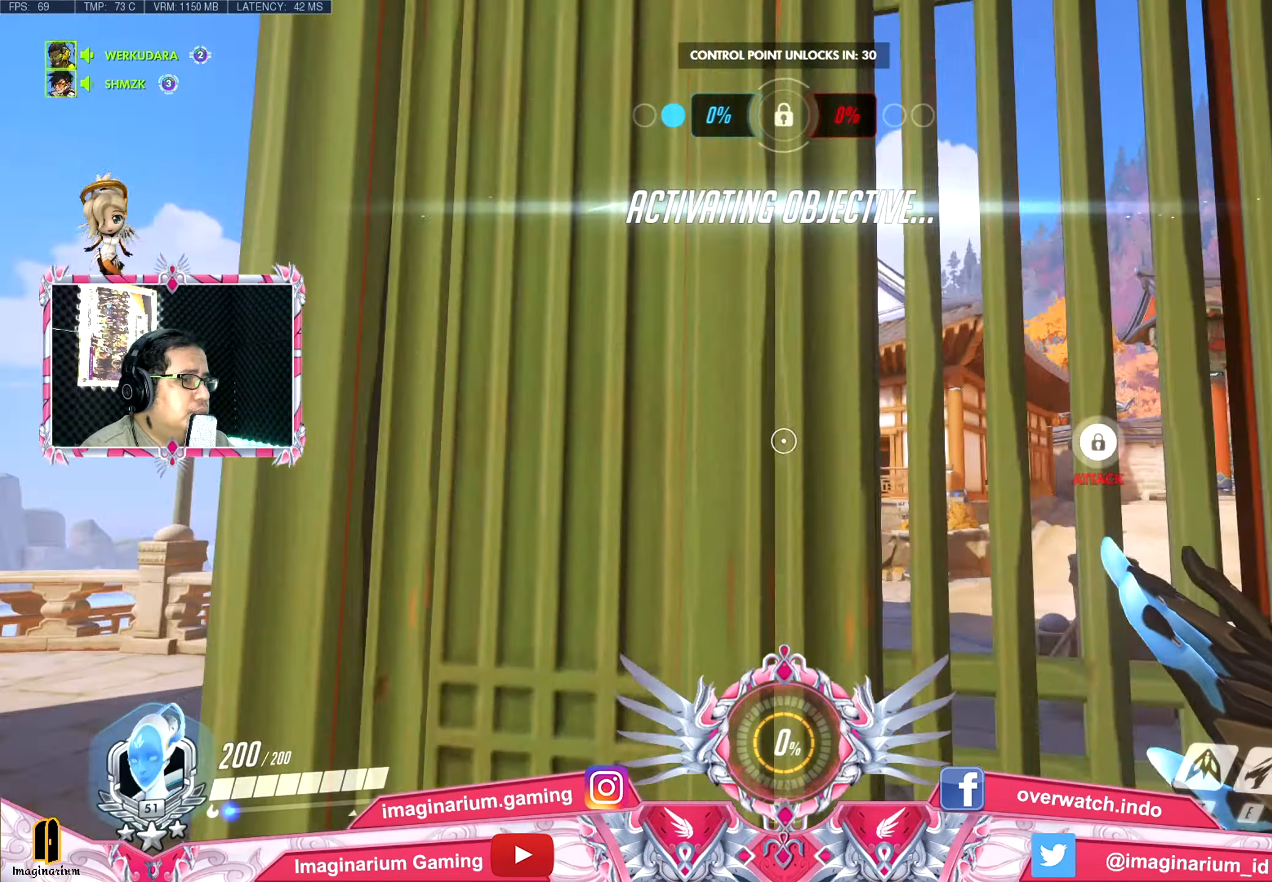
{"keys": ["shift", "space", "w"], "events": [[267, "a", "up"], [317, "space", "down"], [451, "shift", "down"]]}
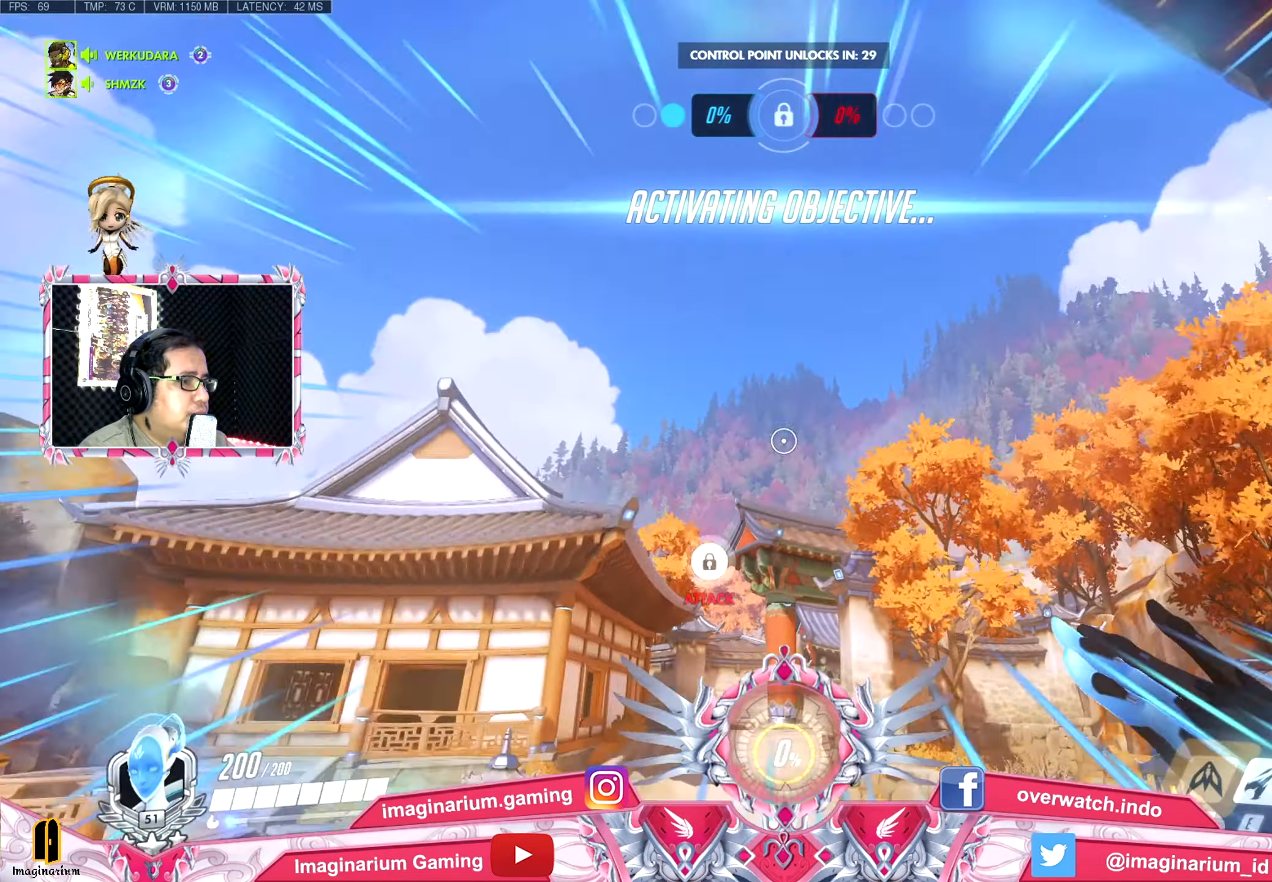
{"keys": ["space", "w"], "events": [[100, "shift", "up"]]}
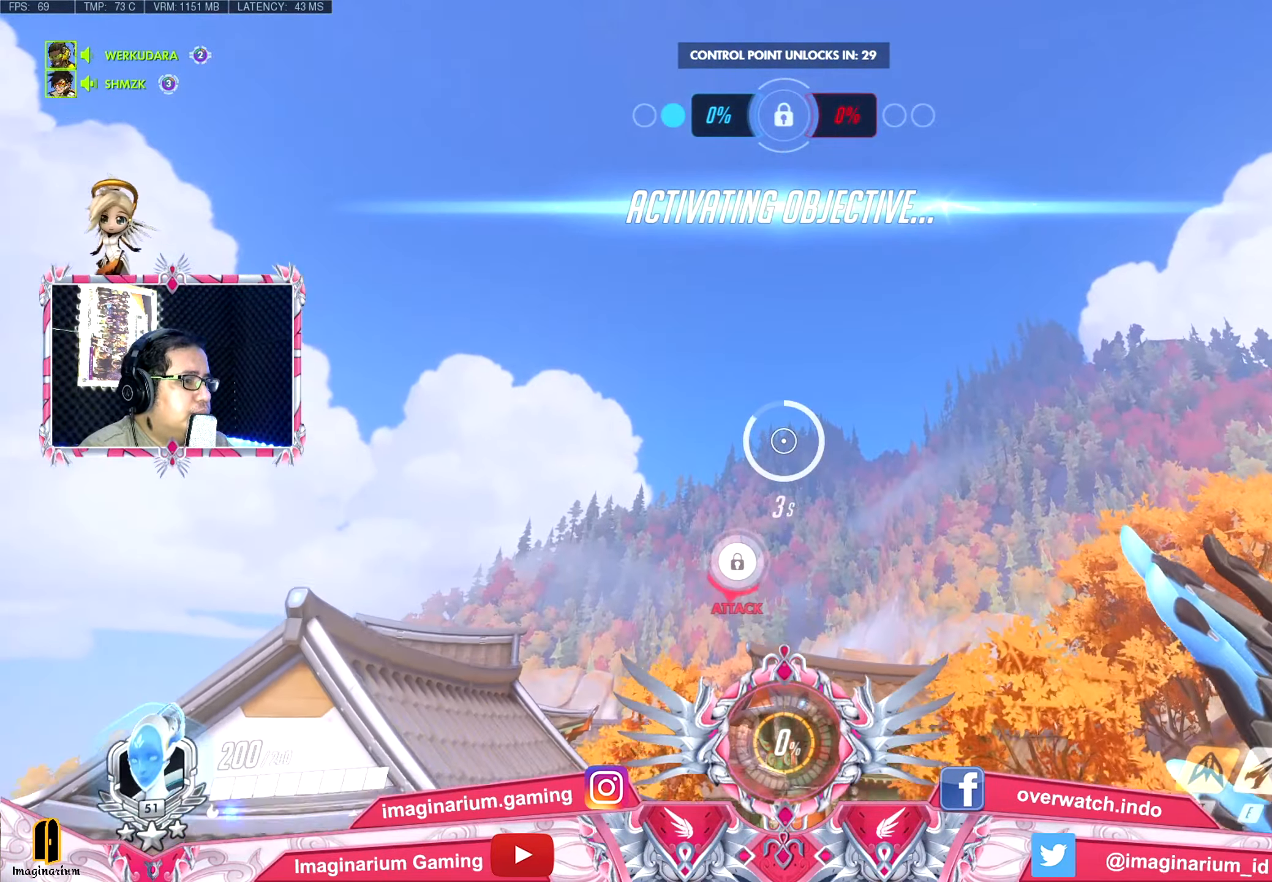
{"keys": ["space", "w"], "events": []}
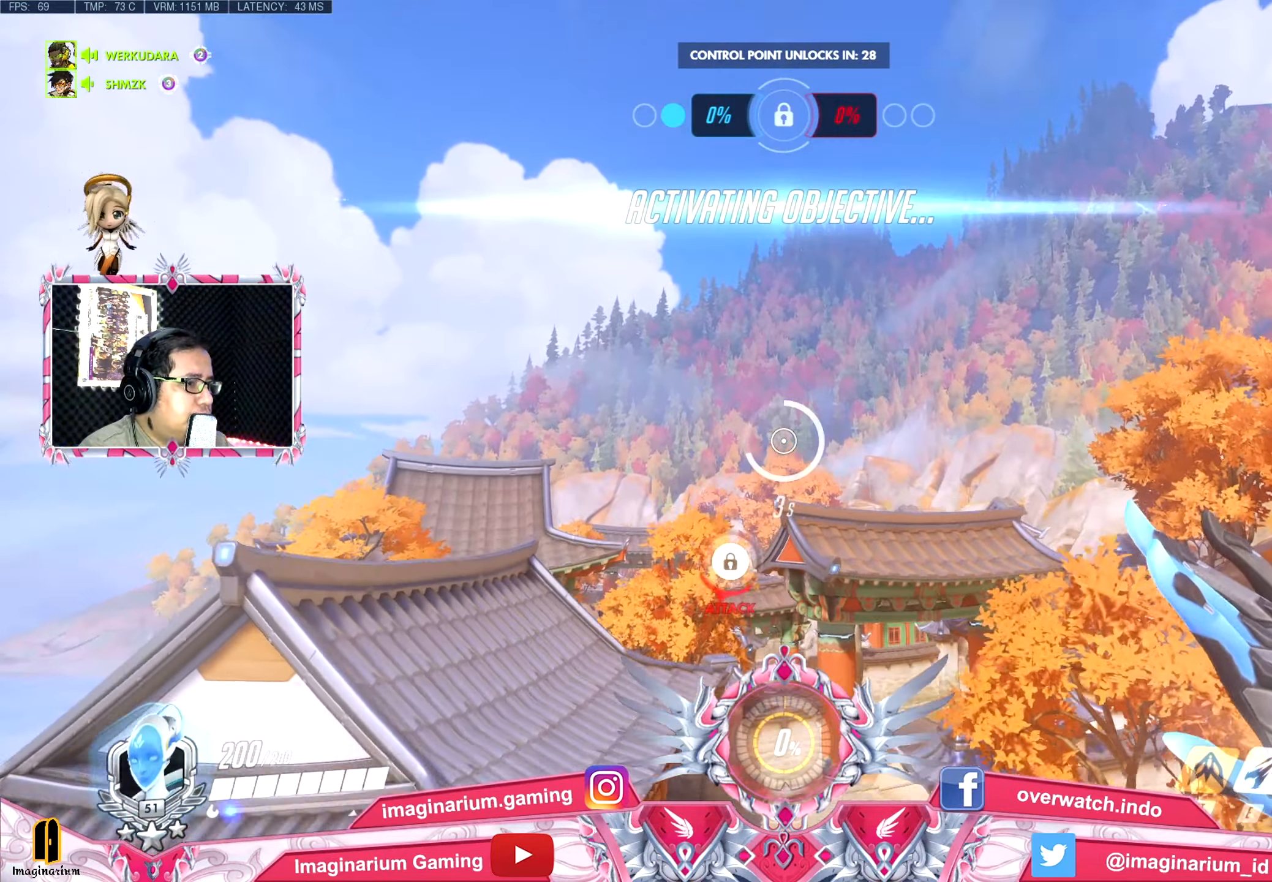
{"keys": ["space", "w"], "events": []}
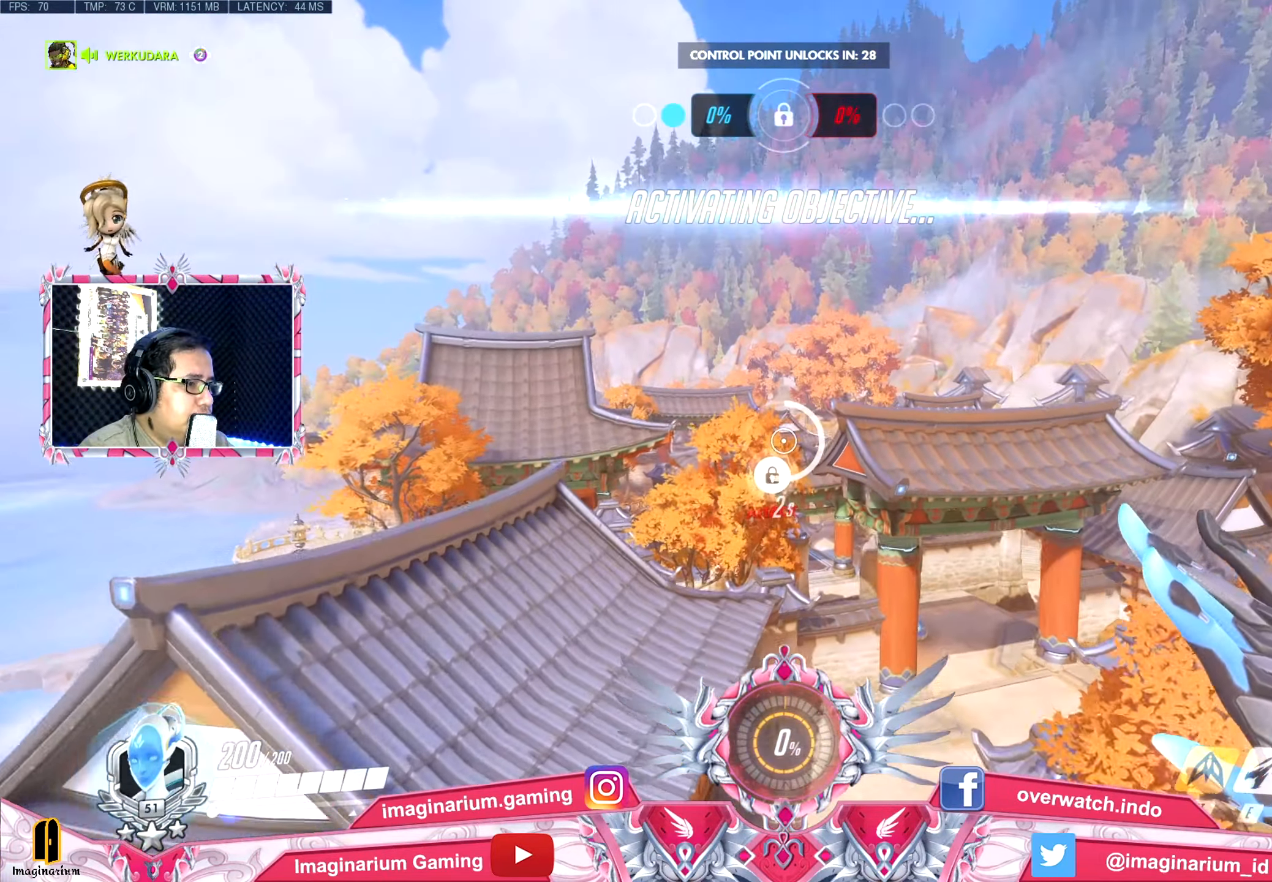
{"keys": ["space", "w"], "events": []}
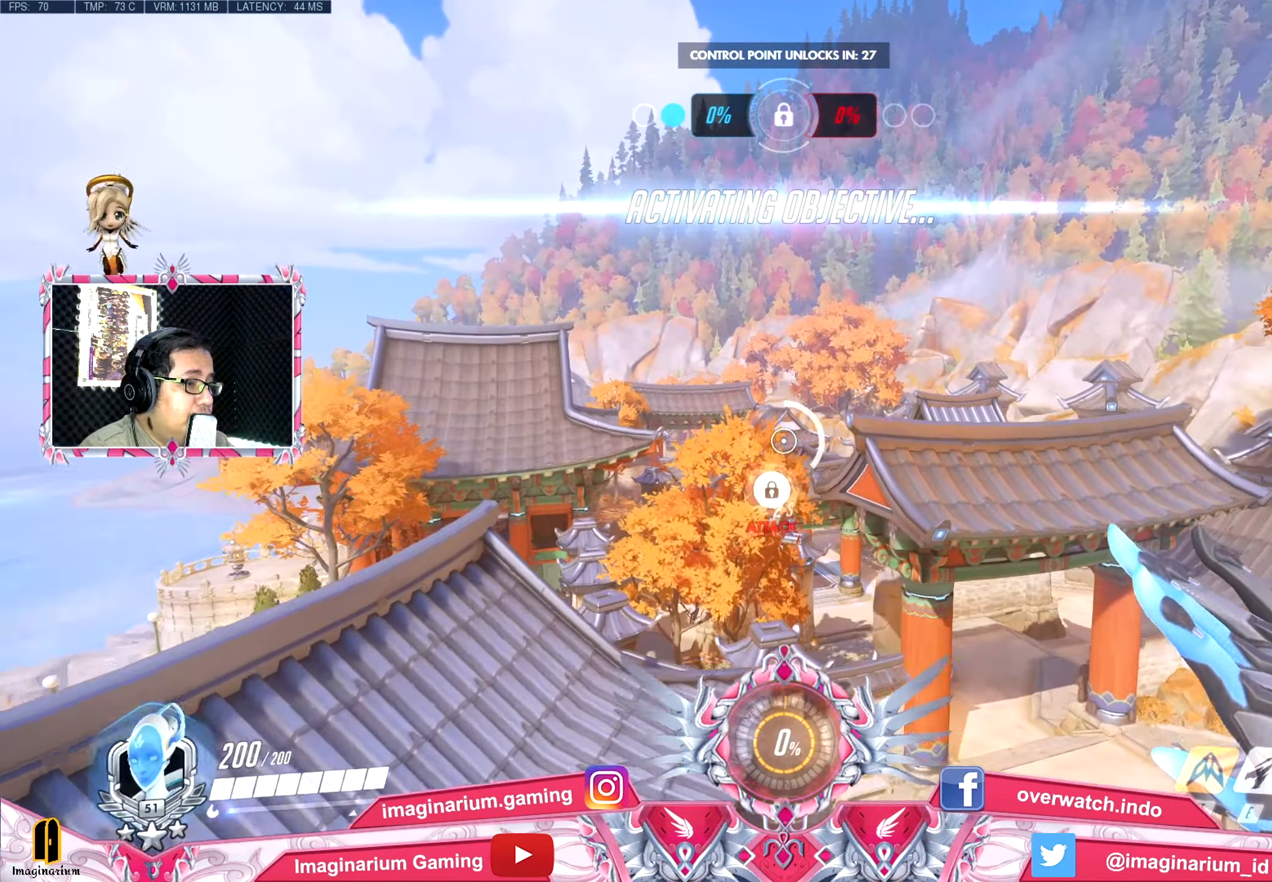
{"keys": ["space", "w"], "events": []}
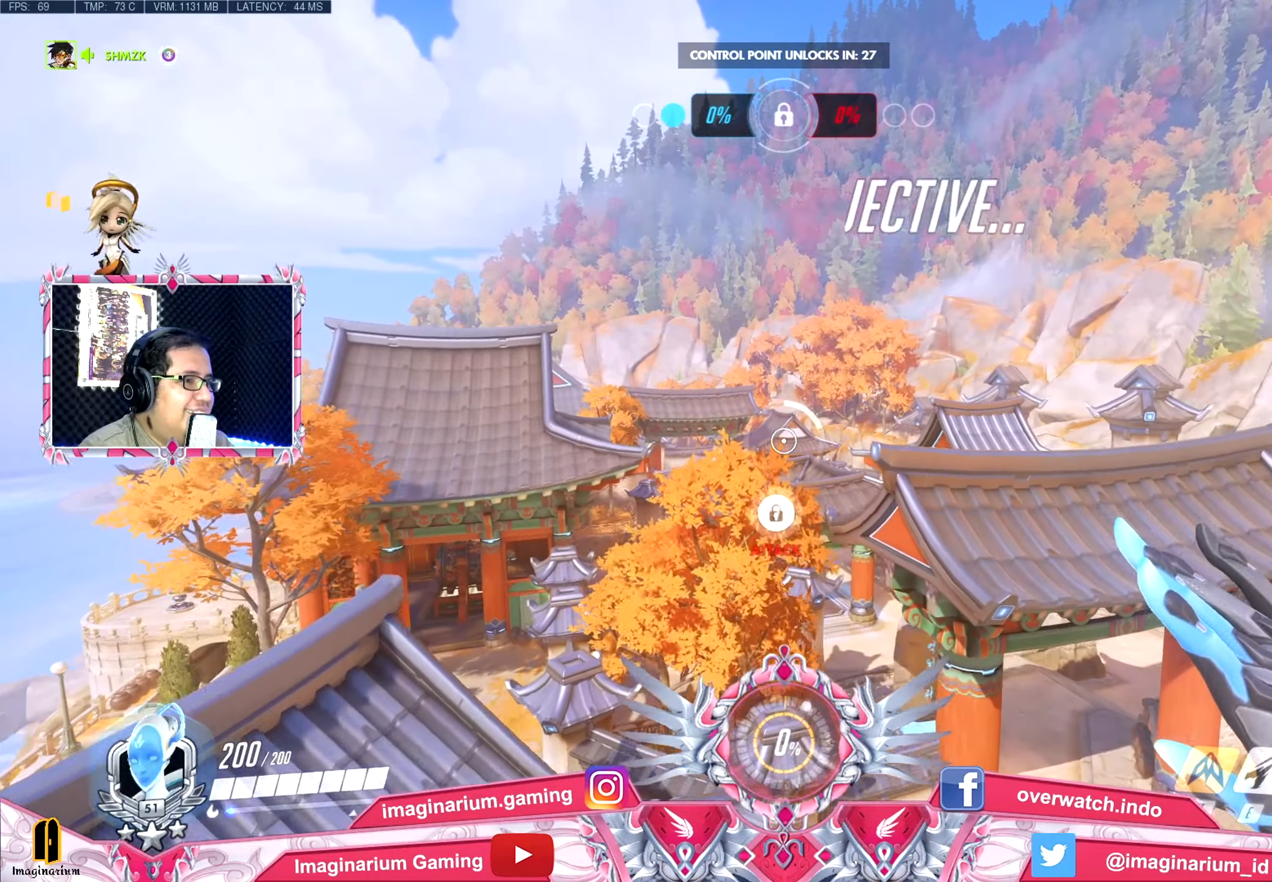
{"keys": ["space", "w"], "events": []}
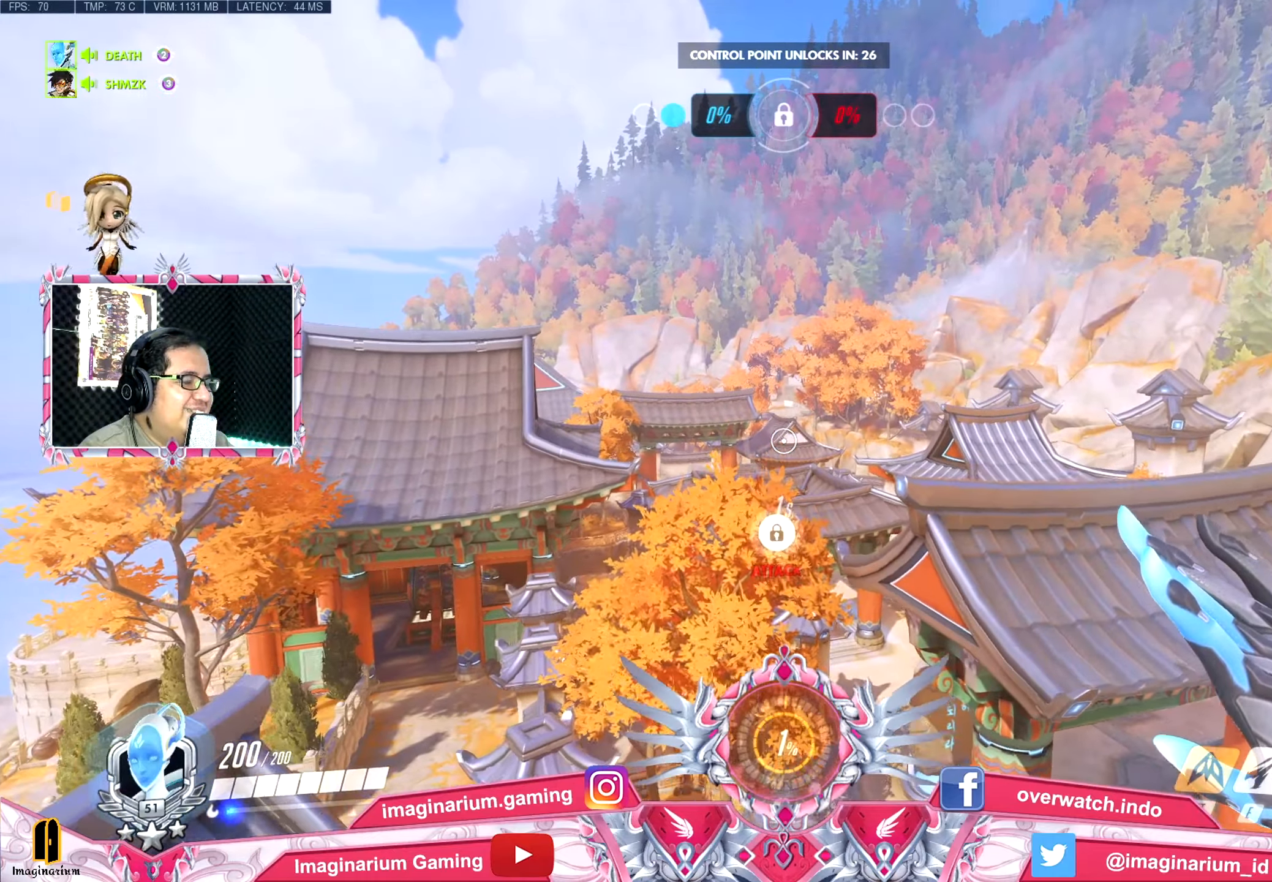
{"keys": ["space", "w"], "events": []}
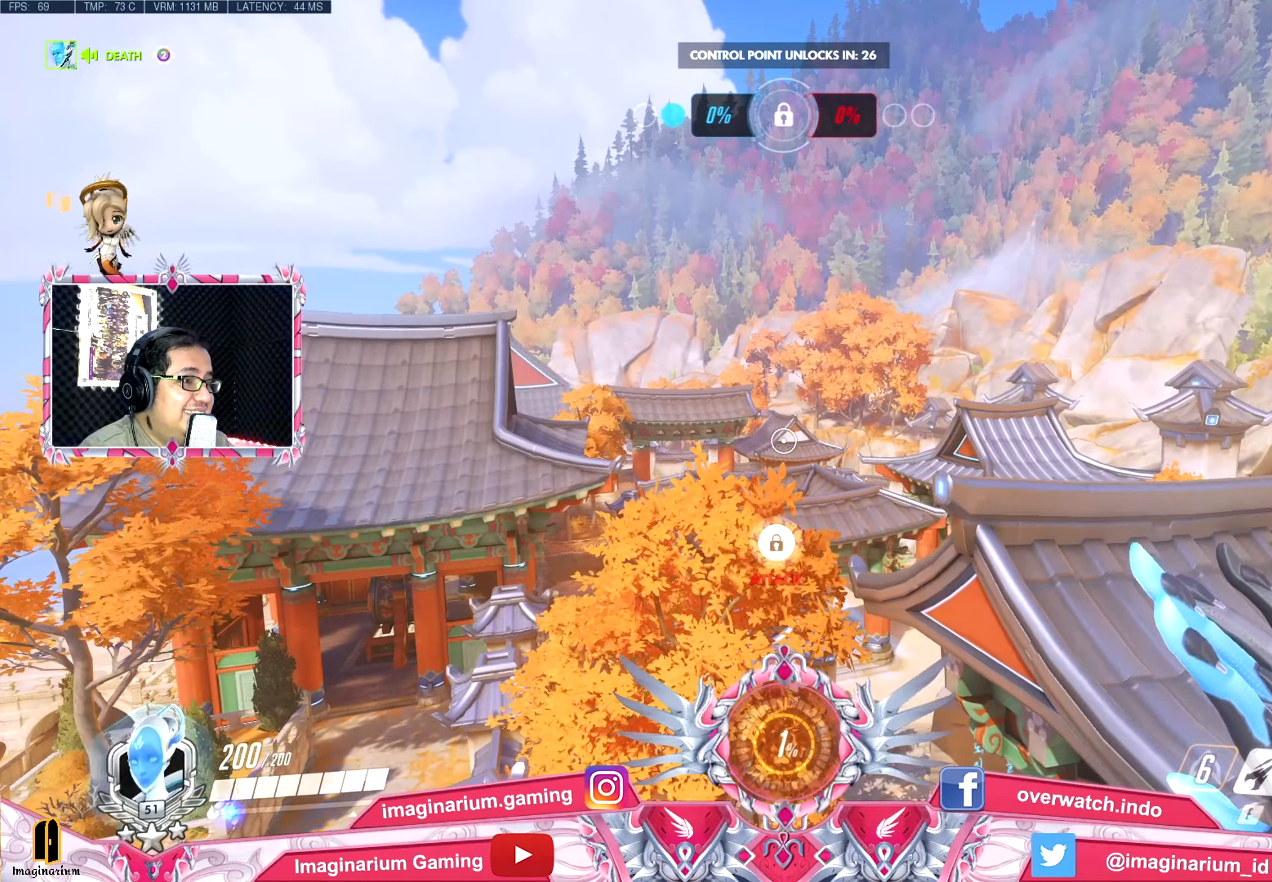
{"keys": ["space", "w"], "events": []}
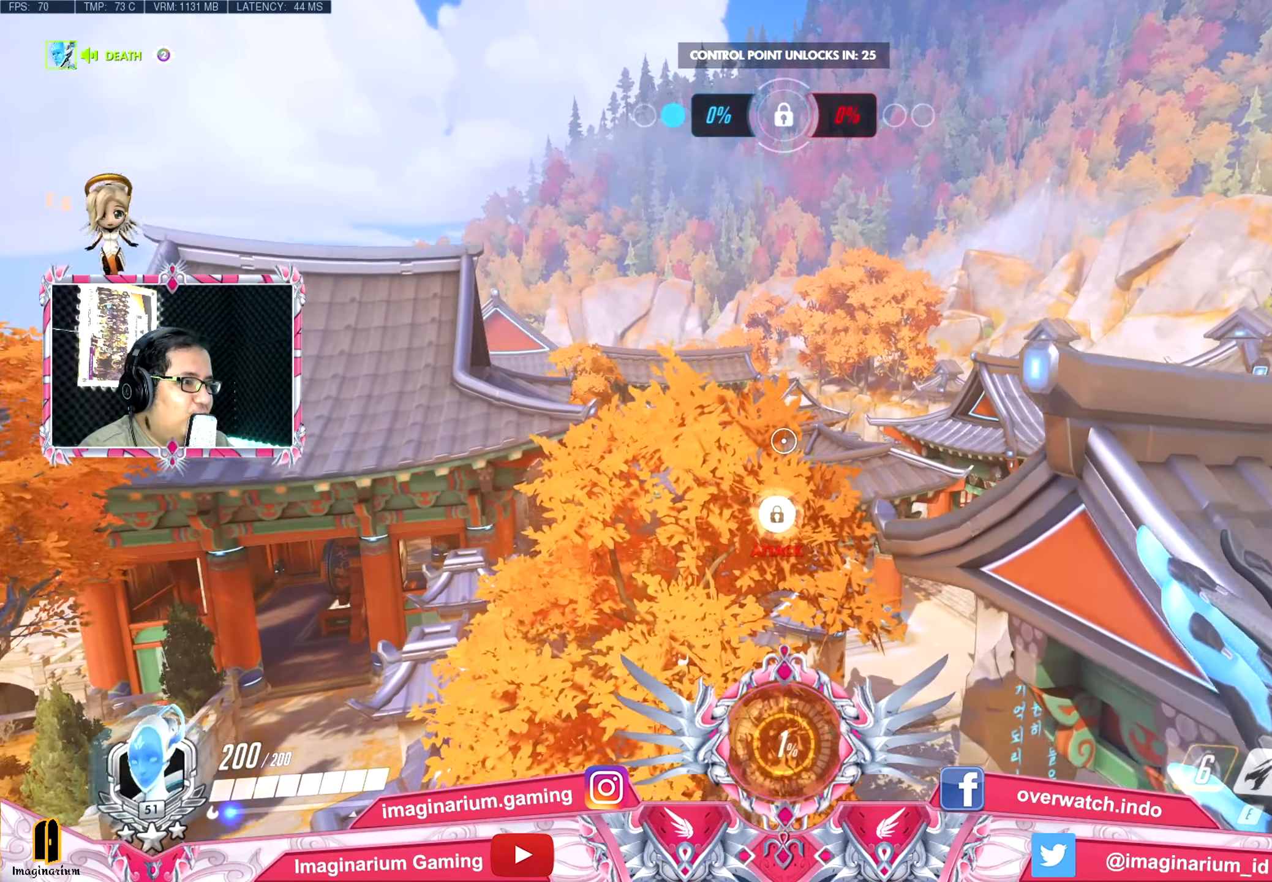
{"keys": ["space", "w"], "events": []}
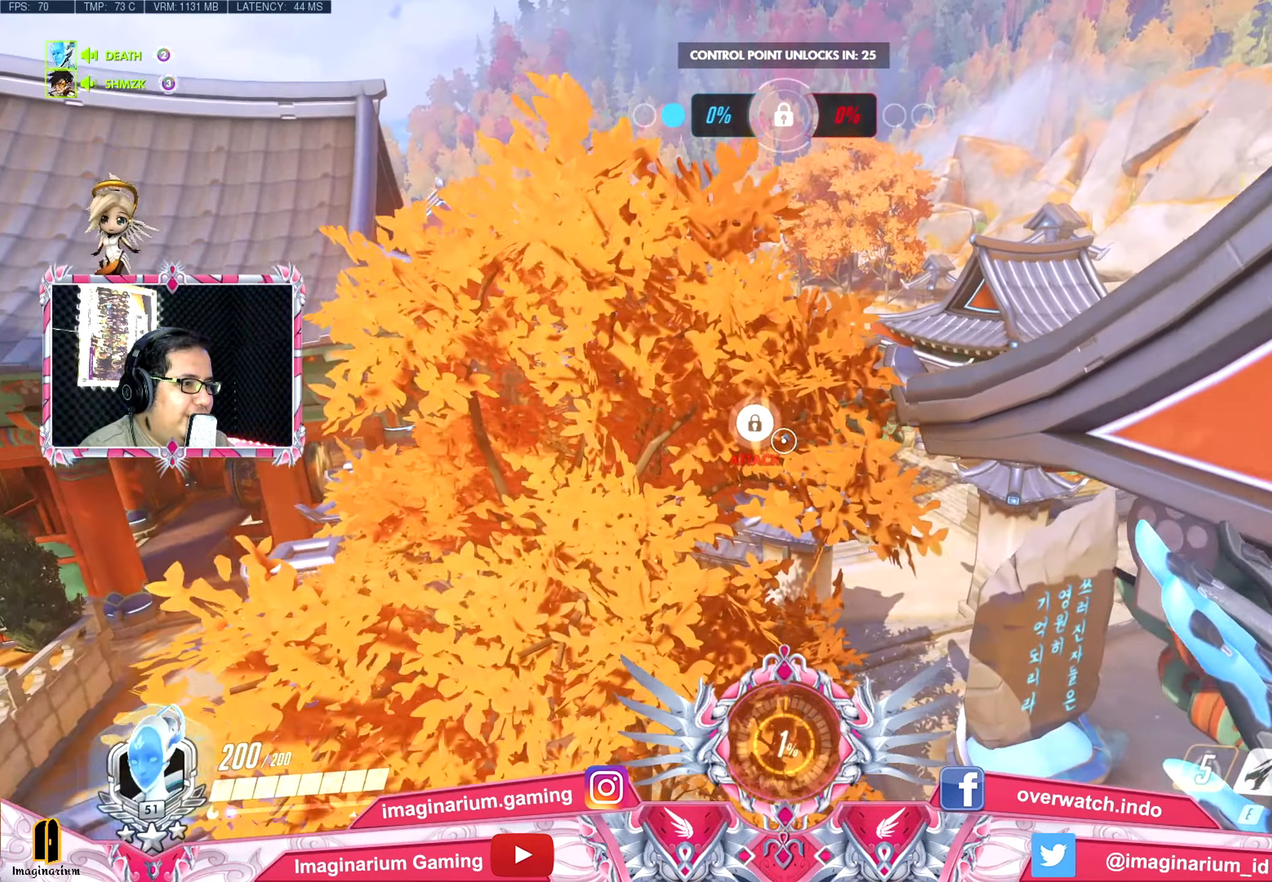
{"keys": ["space", "w"], "events": []}
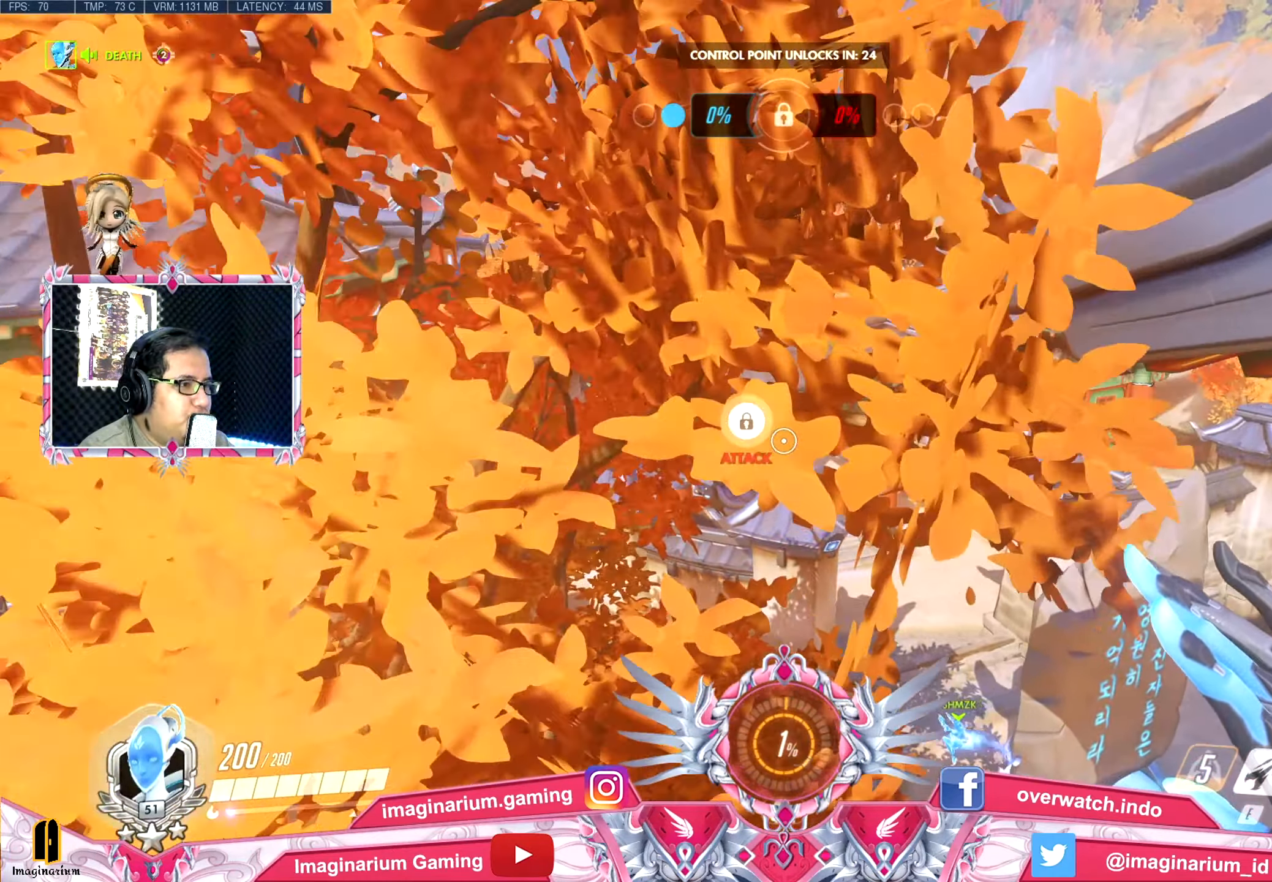
{"keys": ["space", "w"], "events": []}
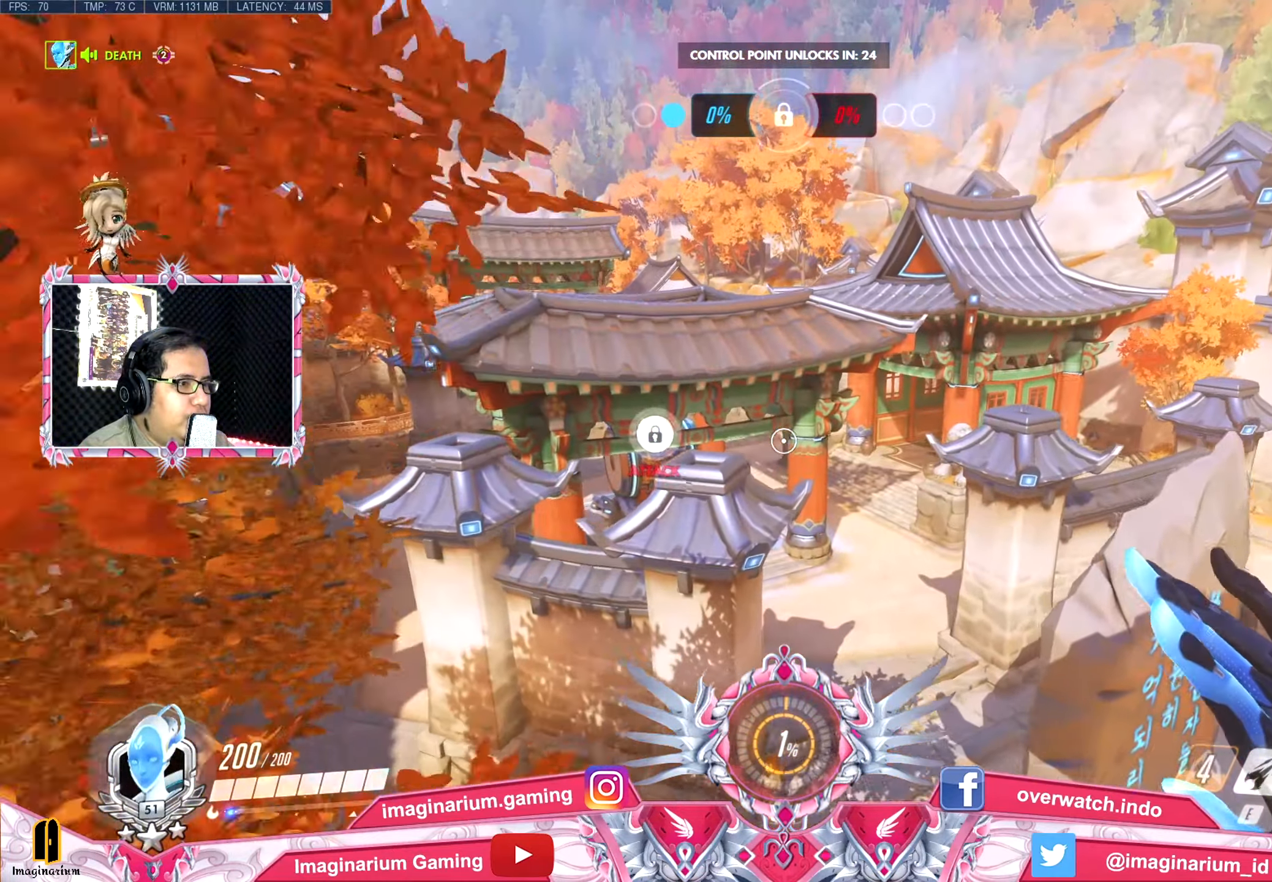
{"keys": ["space", "w"], "events": []}
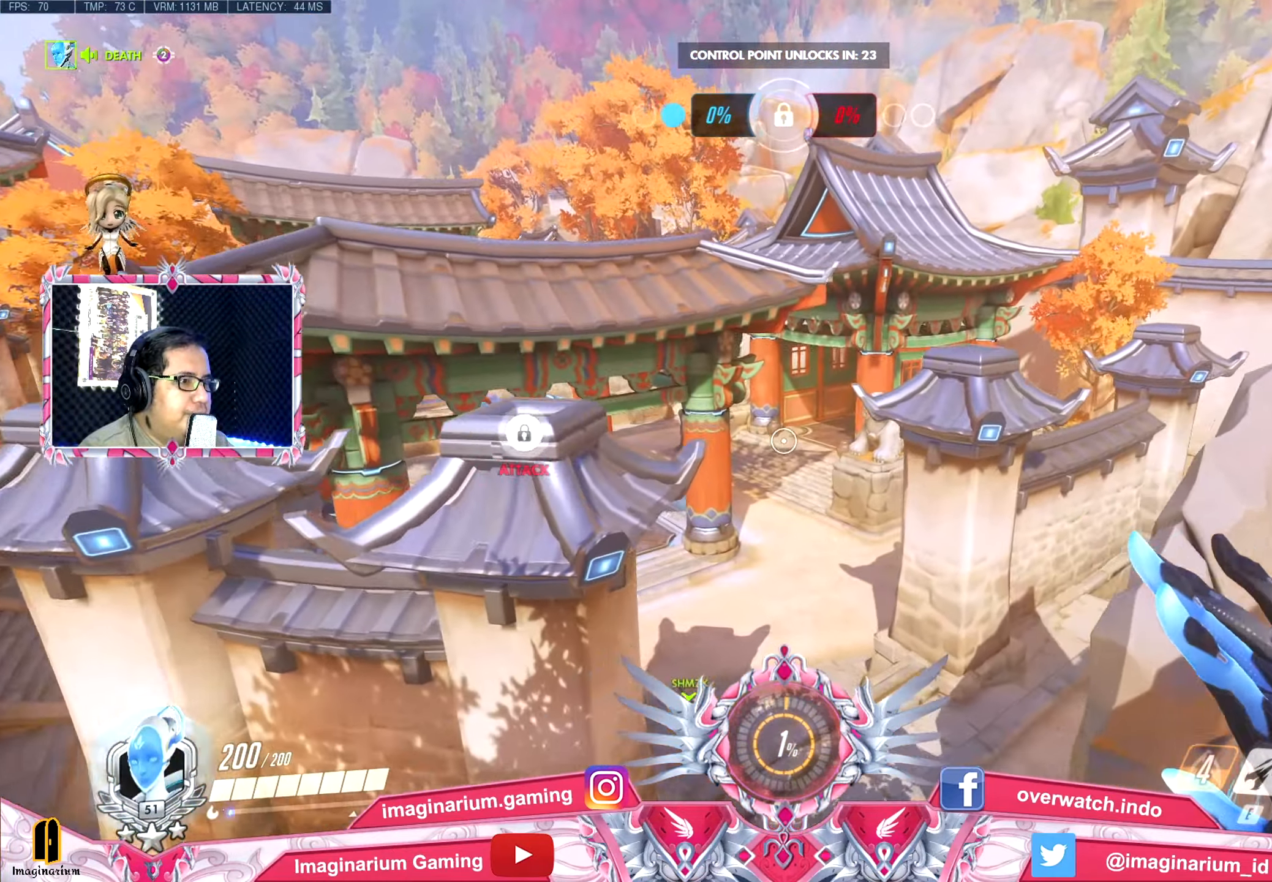
{"keys": ["space", "w"], "events": []}
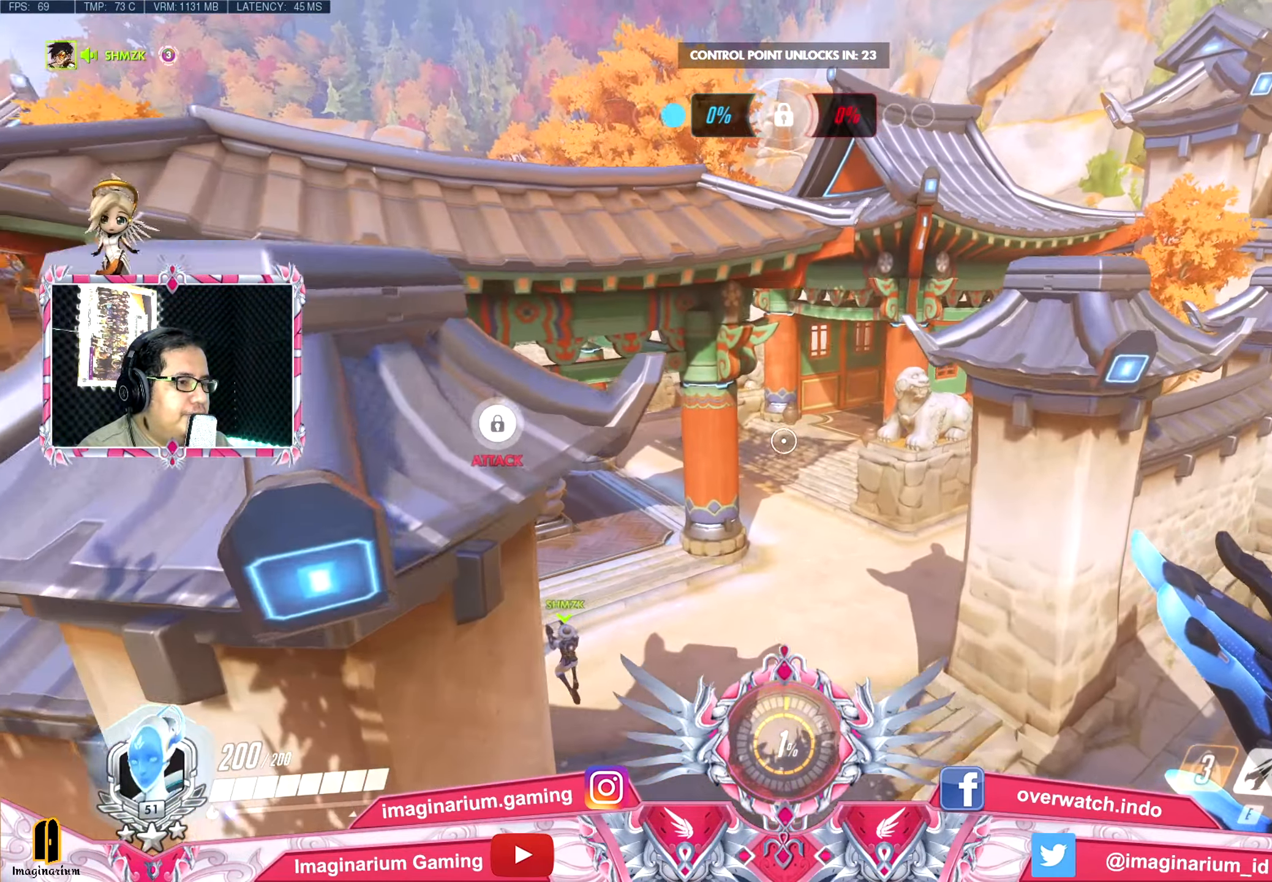
{"keys": ["space", "w"], "events": []}
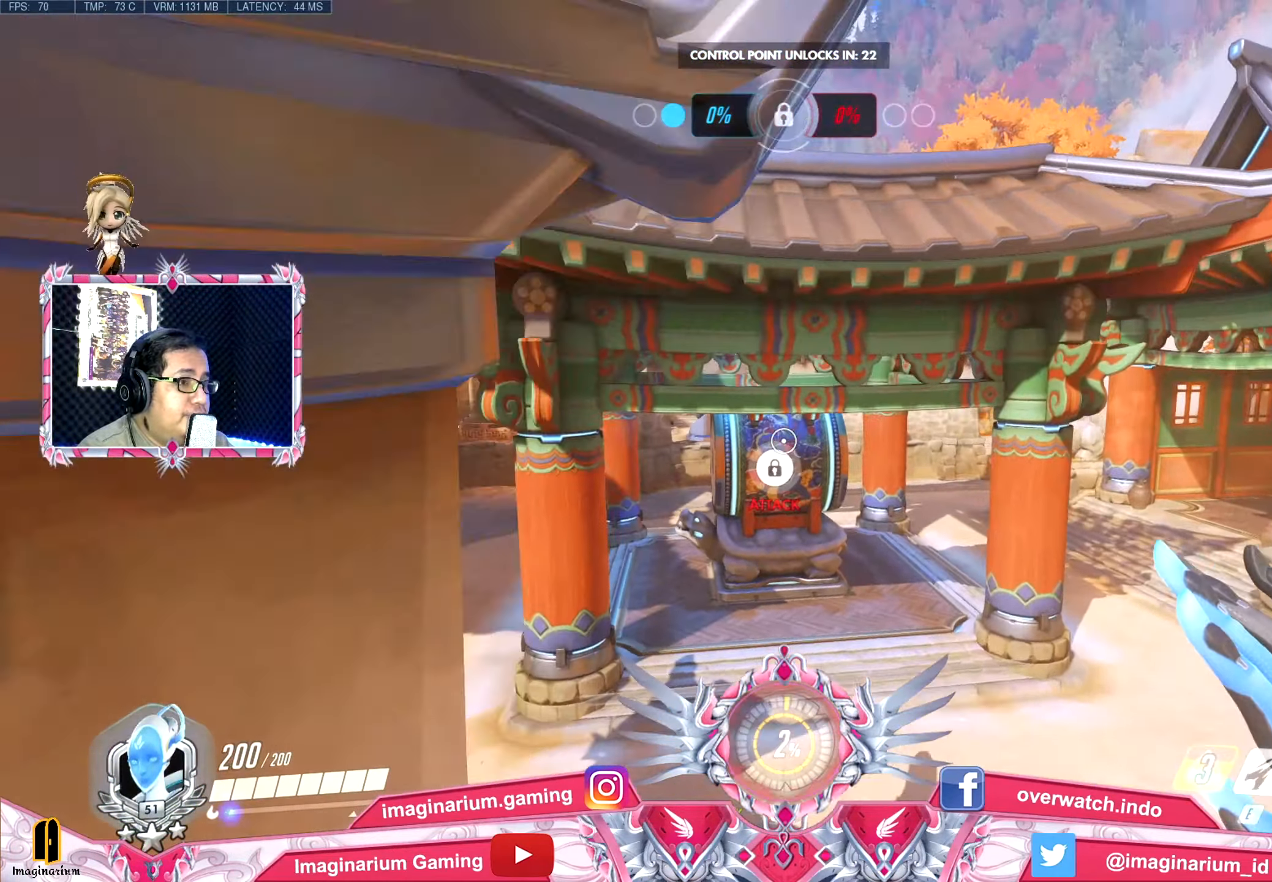
{"keys": ["space", "w"], "events": []}
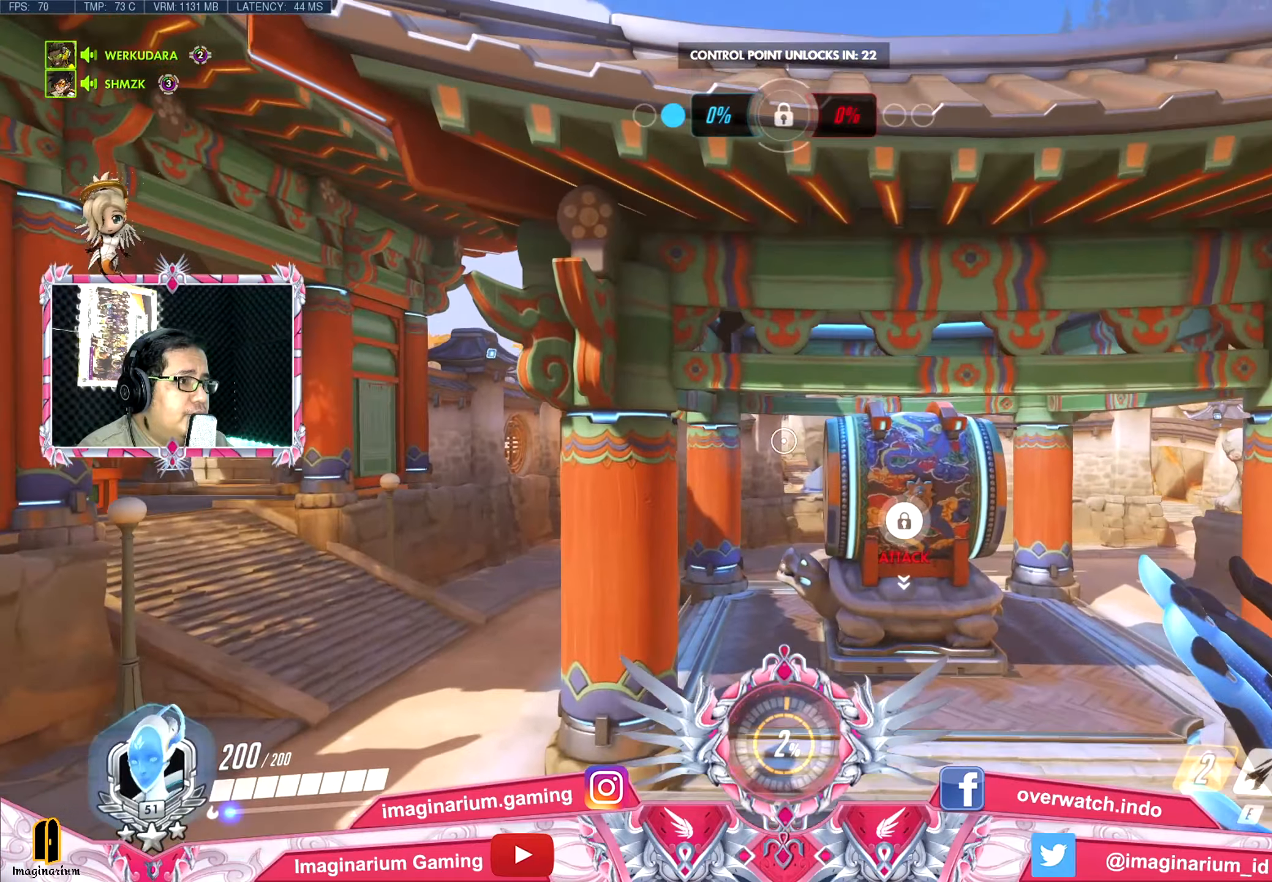
{"keys": ["space", "w"], "events": []}
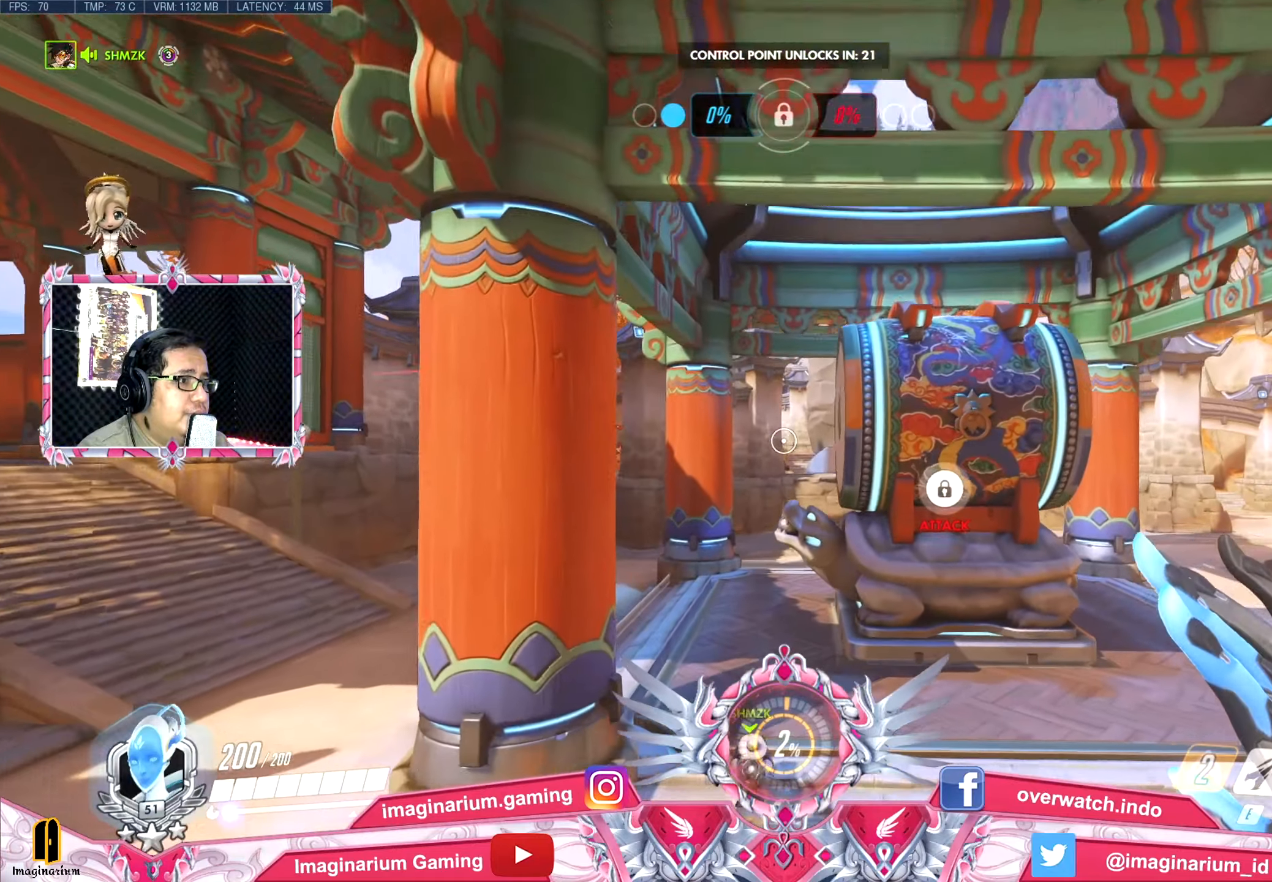
{"keys": ["space", "w"], "events": []}
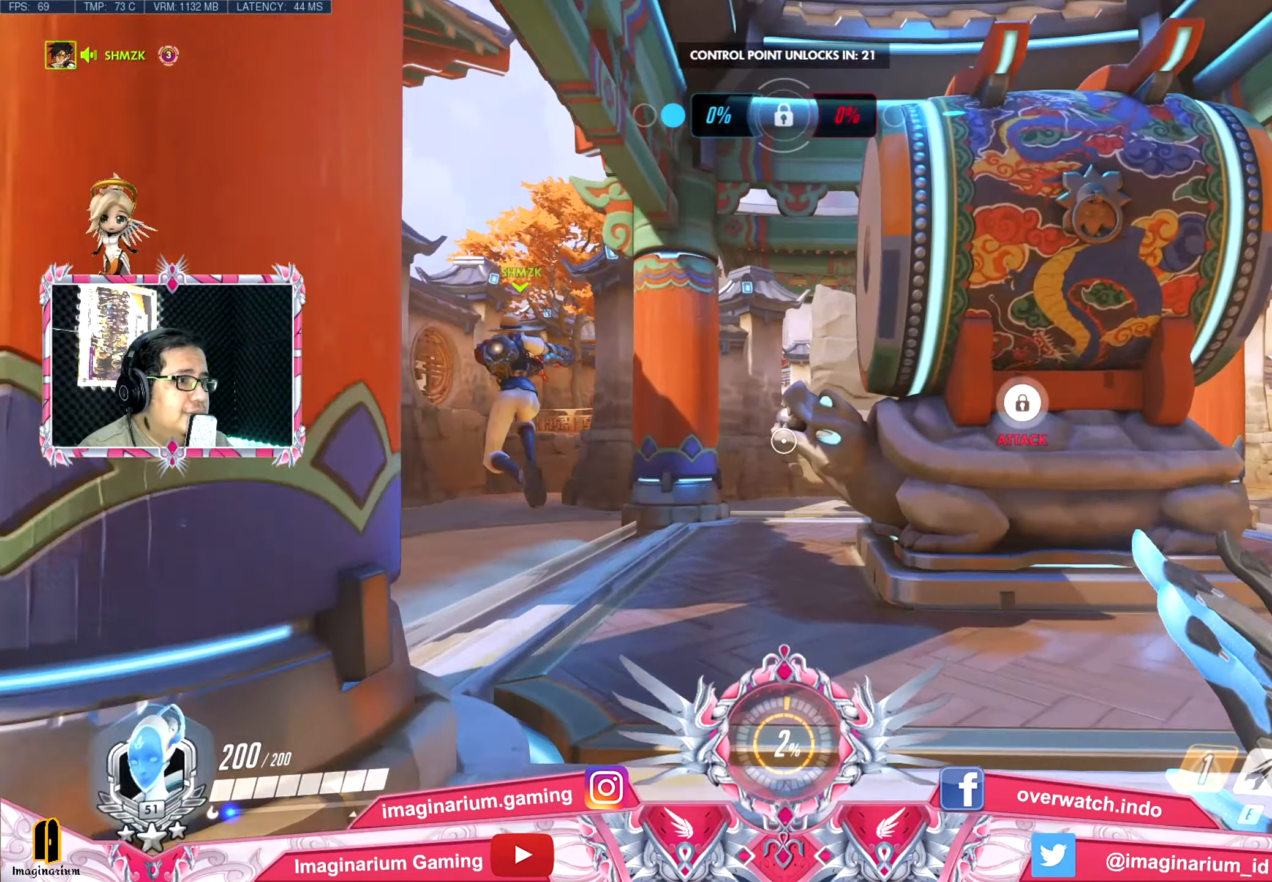
{"keys": ["space", "w"], "events": []}
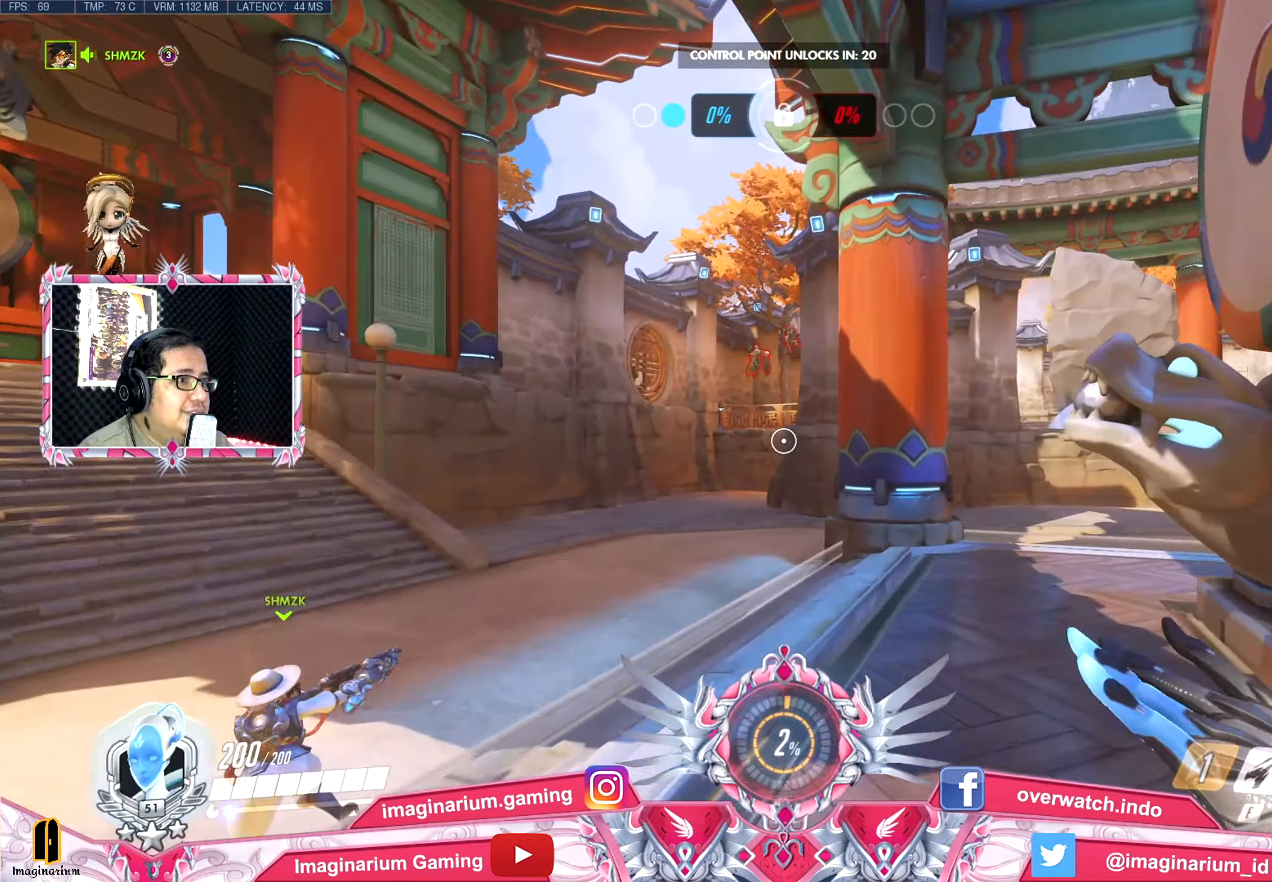
{"keys": ["a", "w"], "events": [[383, "a", "down"], [417, "space", "up"]]}
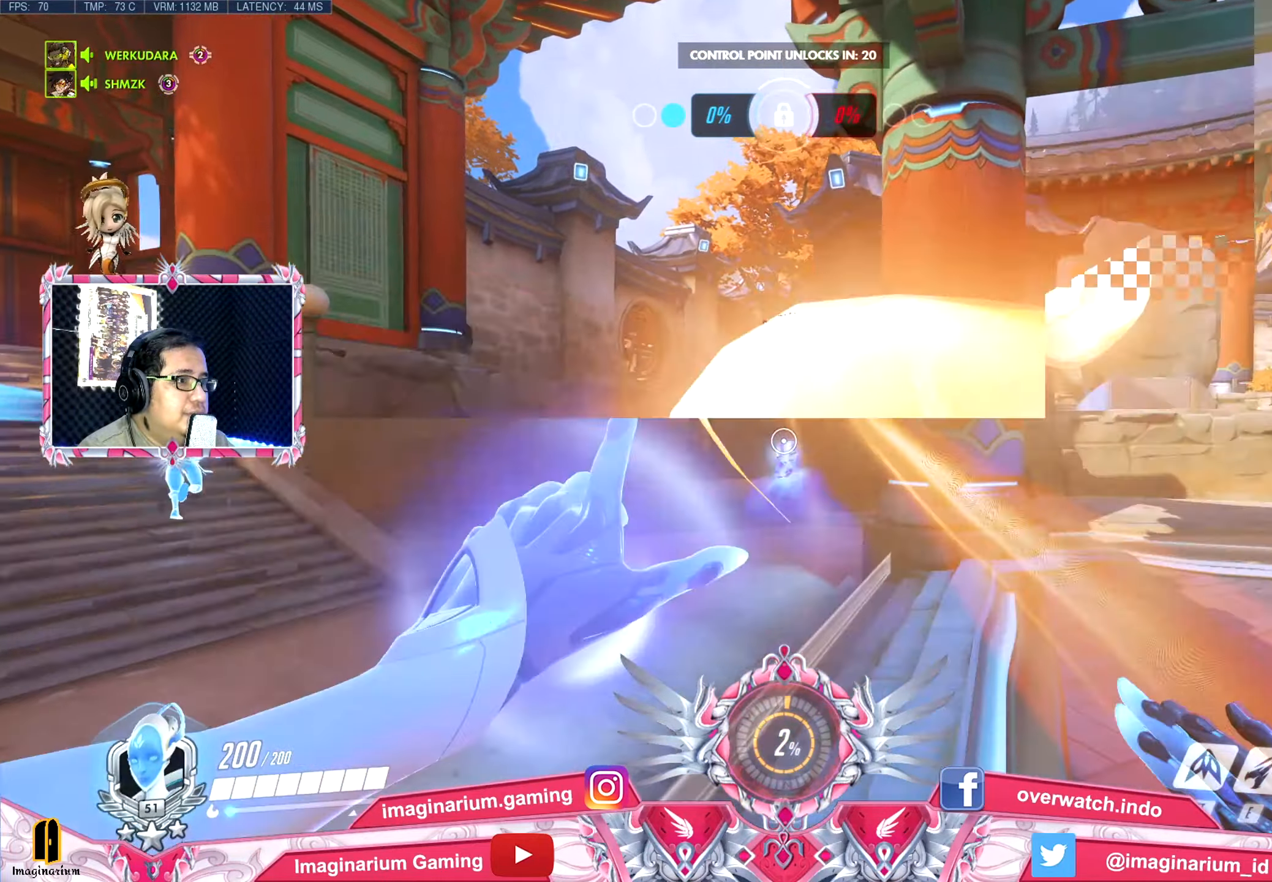
{"keys": ["s"], "events": [[17, "a", "up"], [67, "d", "down"], [167, "w", "up"], [300, "s", "down"], [434, "d", "up"]]}
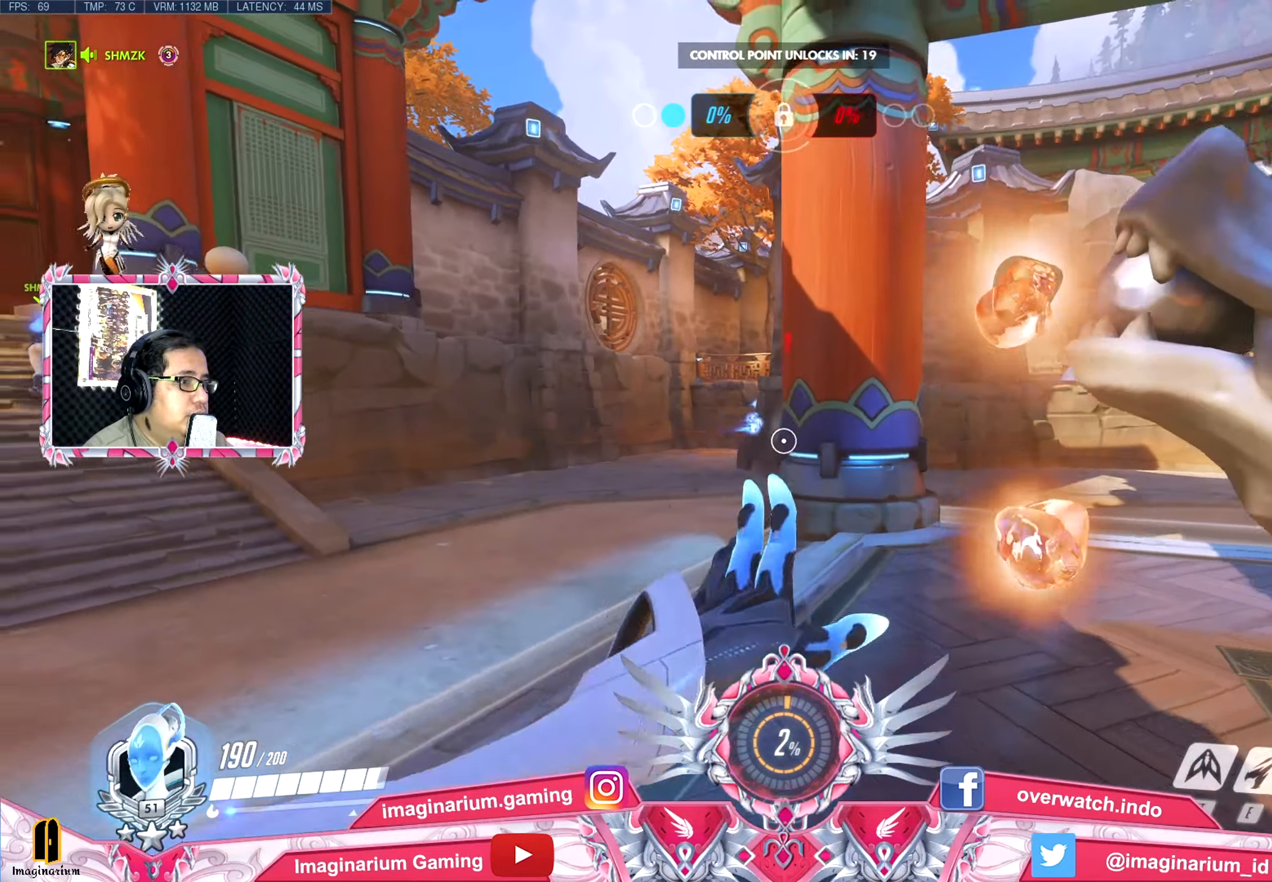
{"keys": ["d", "shift", "space", "w"], "events": [[83, "d", "down"], [133, "space", "down"], [267, "s", "up"], [400, "shift", "down"], [450, "w", "down"]]}
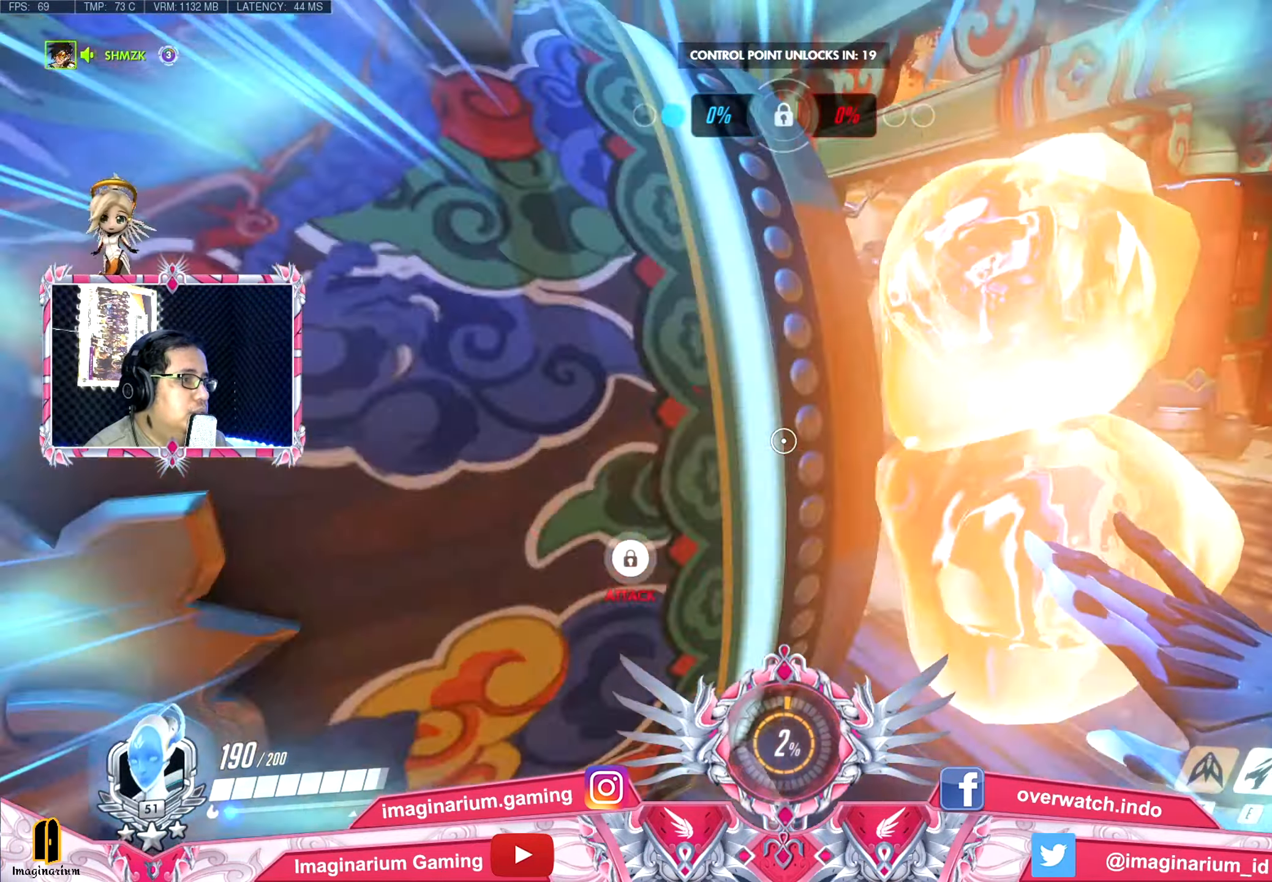
{"keys": ["d", "w"], "events": [[100, "shift", "up"], [384, "space", "up"]]}
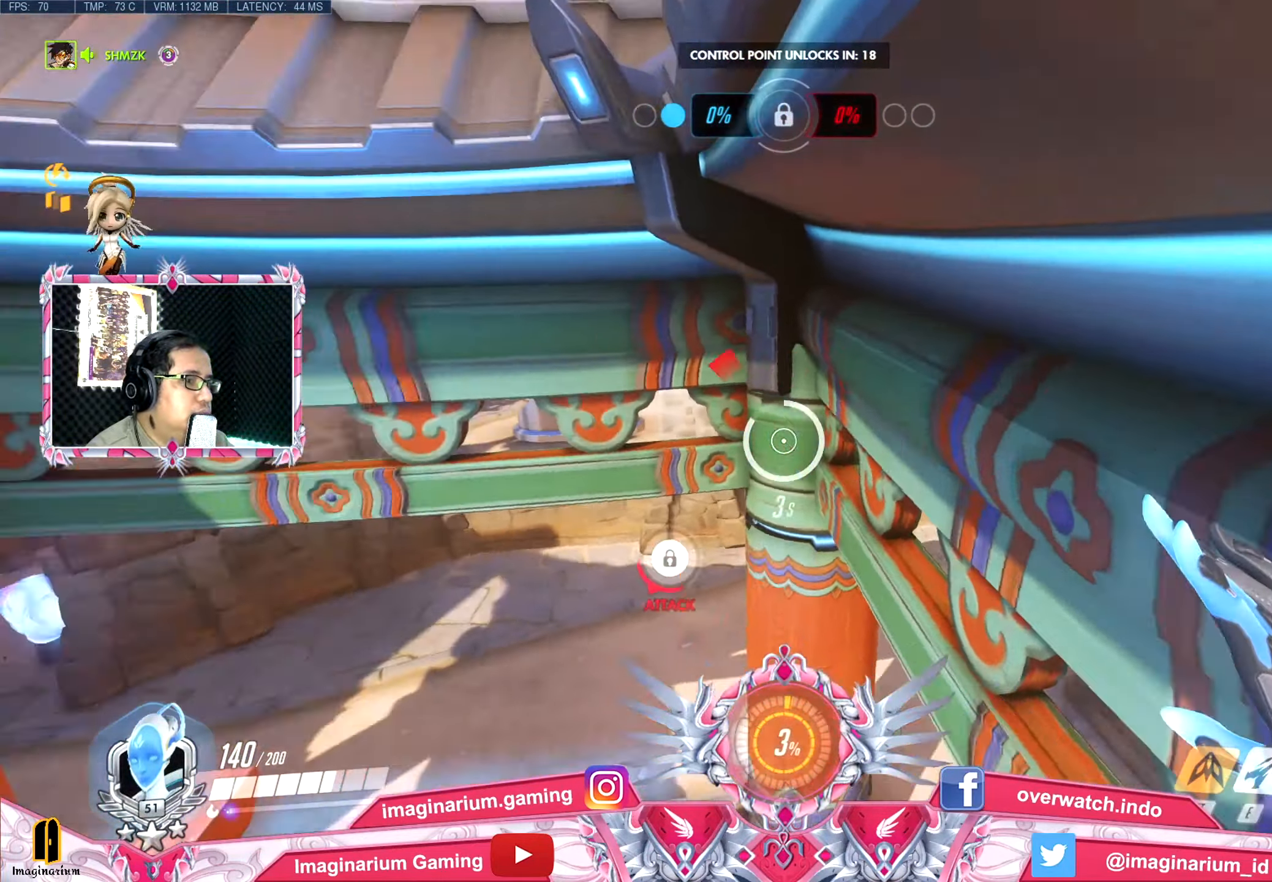
{"keys": ["a", "w"], "events": [[16, "a", "down"], [116, "d", "up"]]}
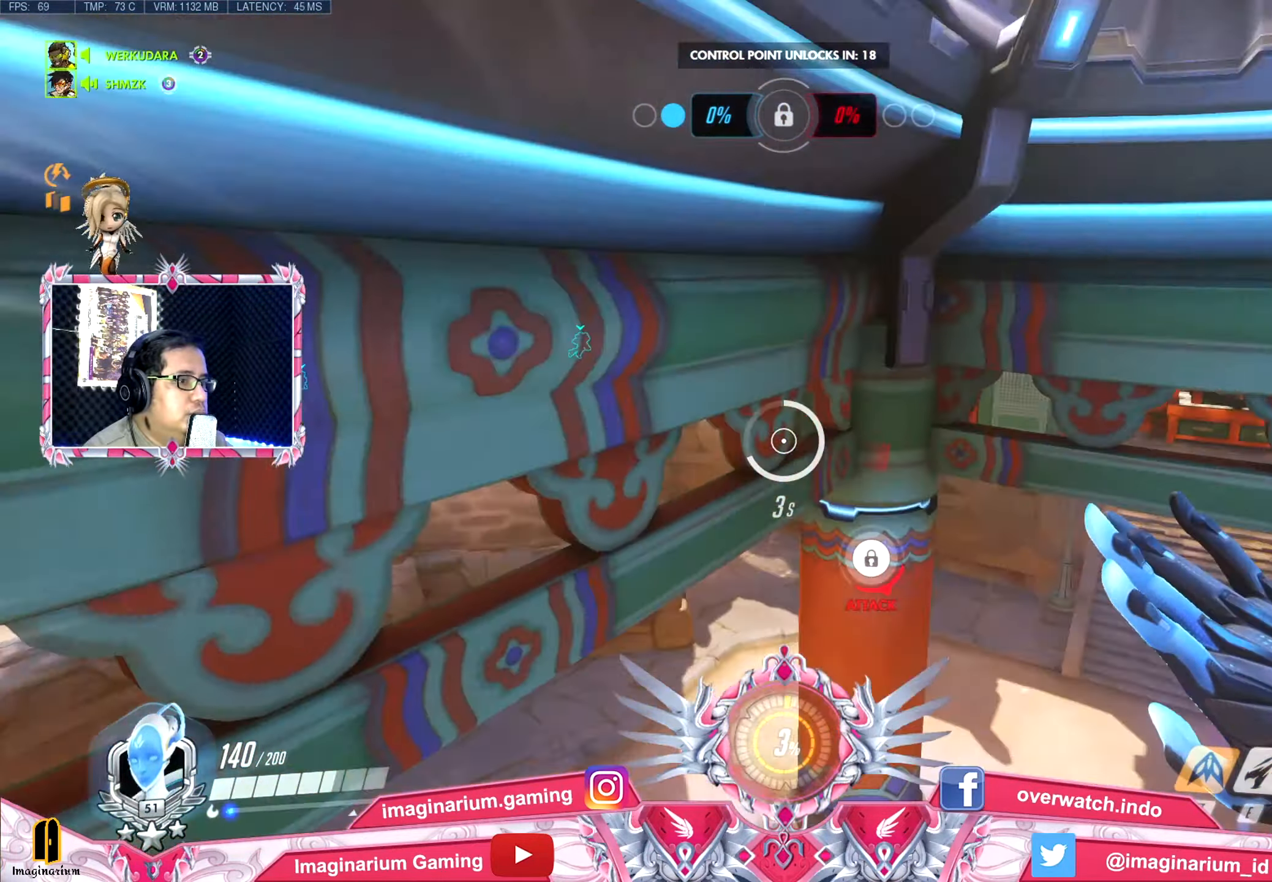
{"keys": ["w"], "events": [[134, "a", "up"]]}
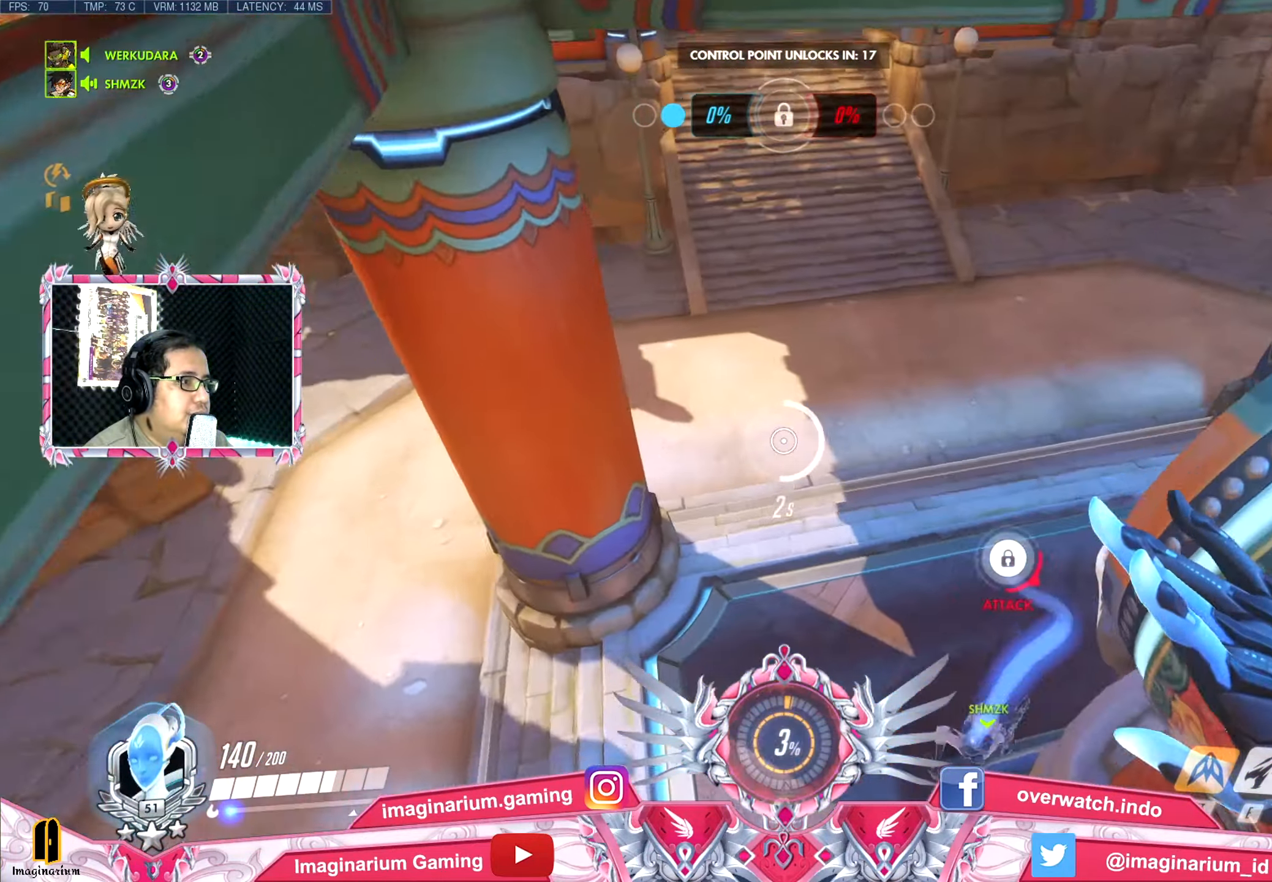
{"keys": ["a"], "events": [[200, "a", "down"], [233, "w", "up"]]}